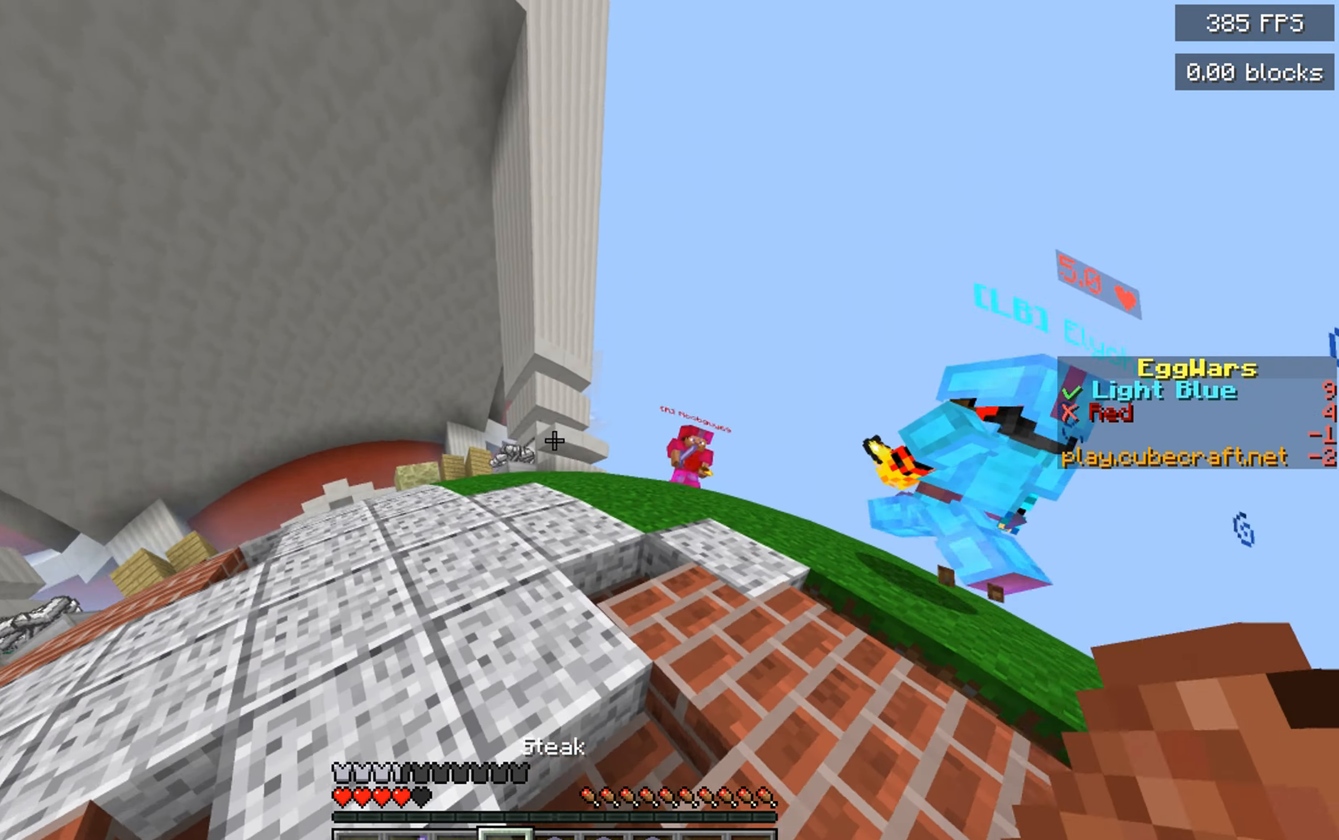
Gameplay with keyboard and mouse; each line is a JSON object with the keys and mouse buttons held at the frame after it. "events" lists presses ("down") and releases ("up") of "a", "d", "s", "space", "w", "mouse_left" and "mouse_right" between this image and that frame as [ms after this image, input, new state], when the widget could be followed in between. "mouse_left", "mouse_right" = the "left", "right" buttons of the "mouse" list. No other keys are recorded. Fast repeated clicks can show as one long hold. Mouse movement is not recorded.
{"keys": ["w"], "mouse": [], "events": [[117, "a", "up"], [334, "mouse_right", "up"]]}
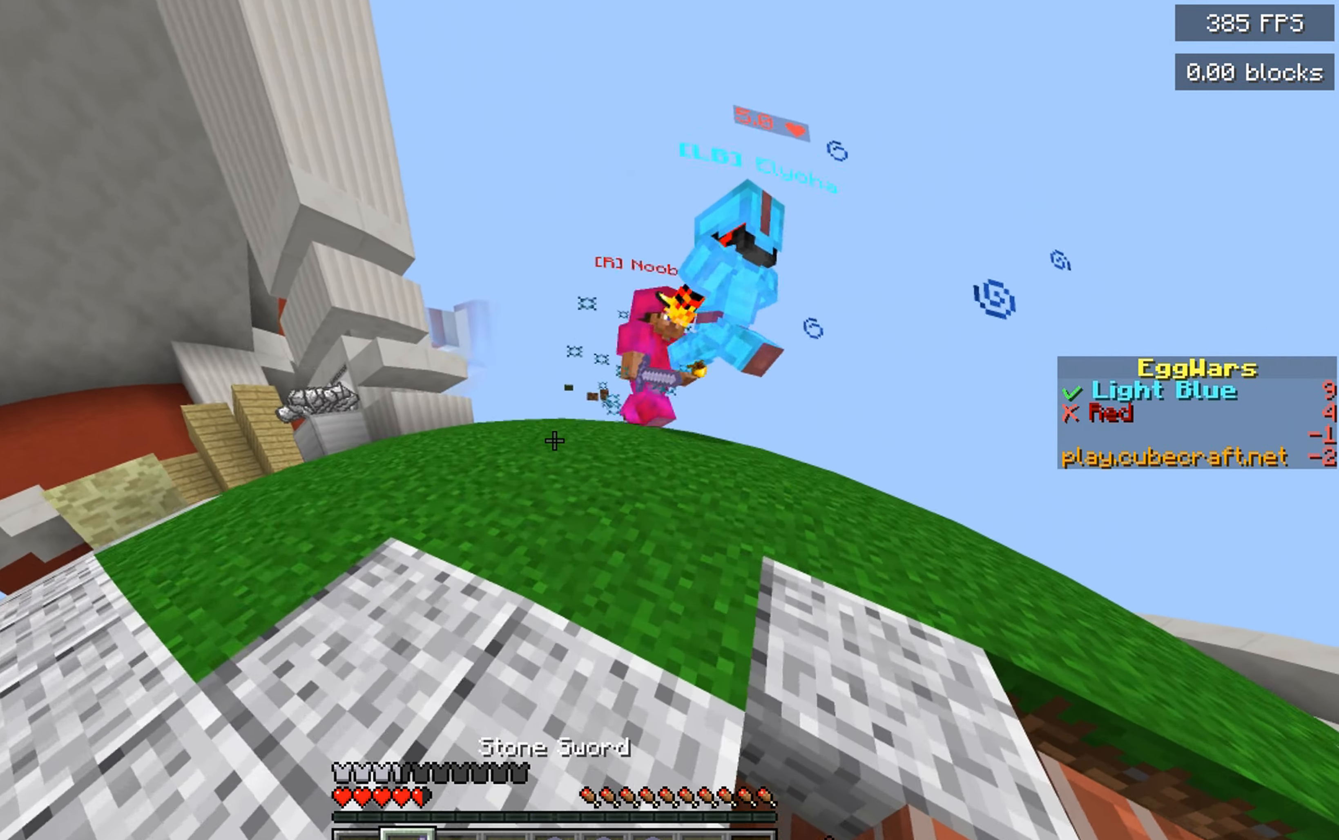
{"keys": ["a", "w"], "mouse": [], "events": [[367, "w", "up"], [450, "a", "down"], [450, "w", "down"]]}
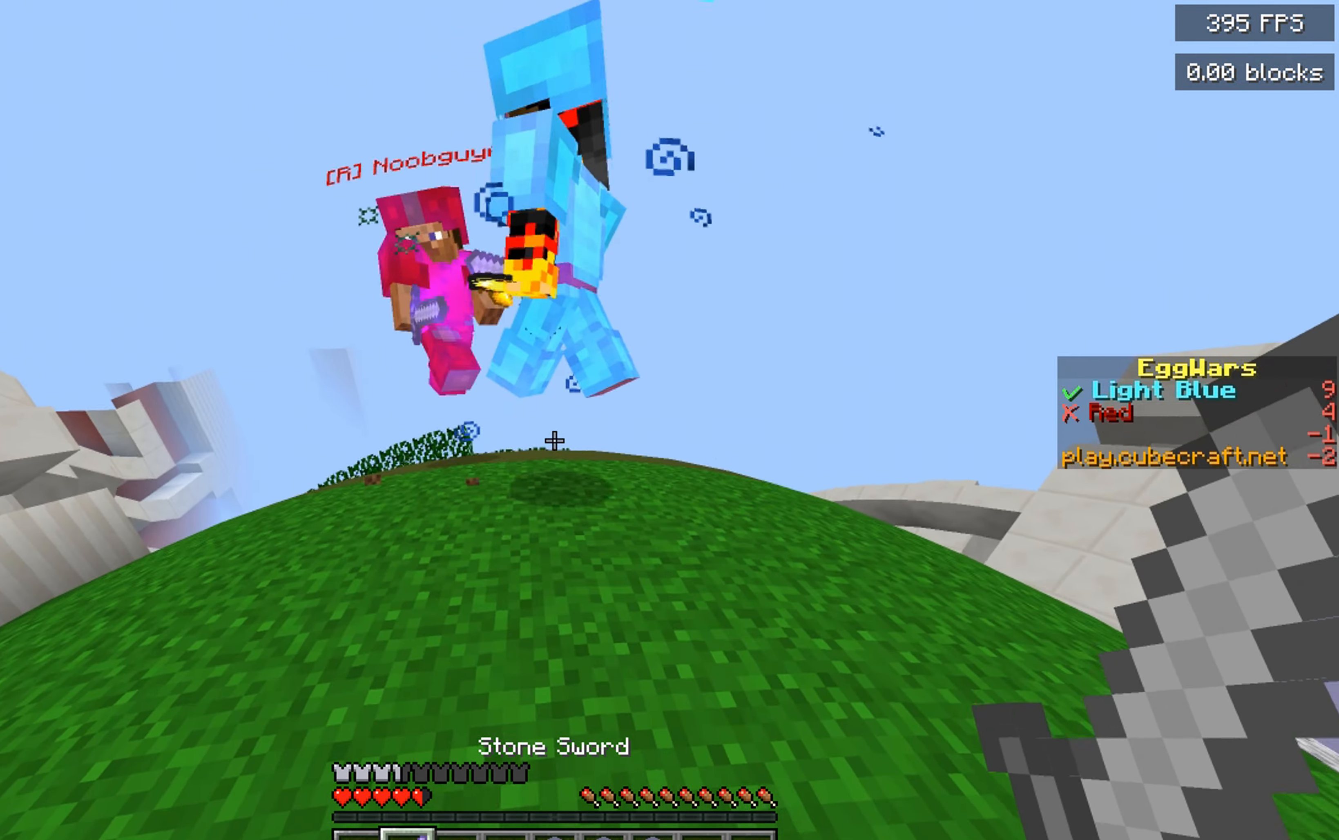
{"keys": ["a", "w"], "mouse": [], "events": []}
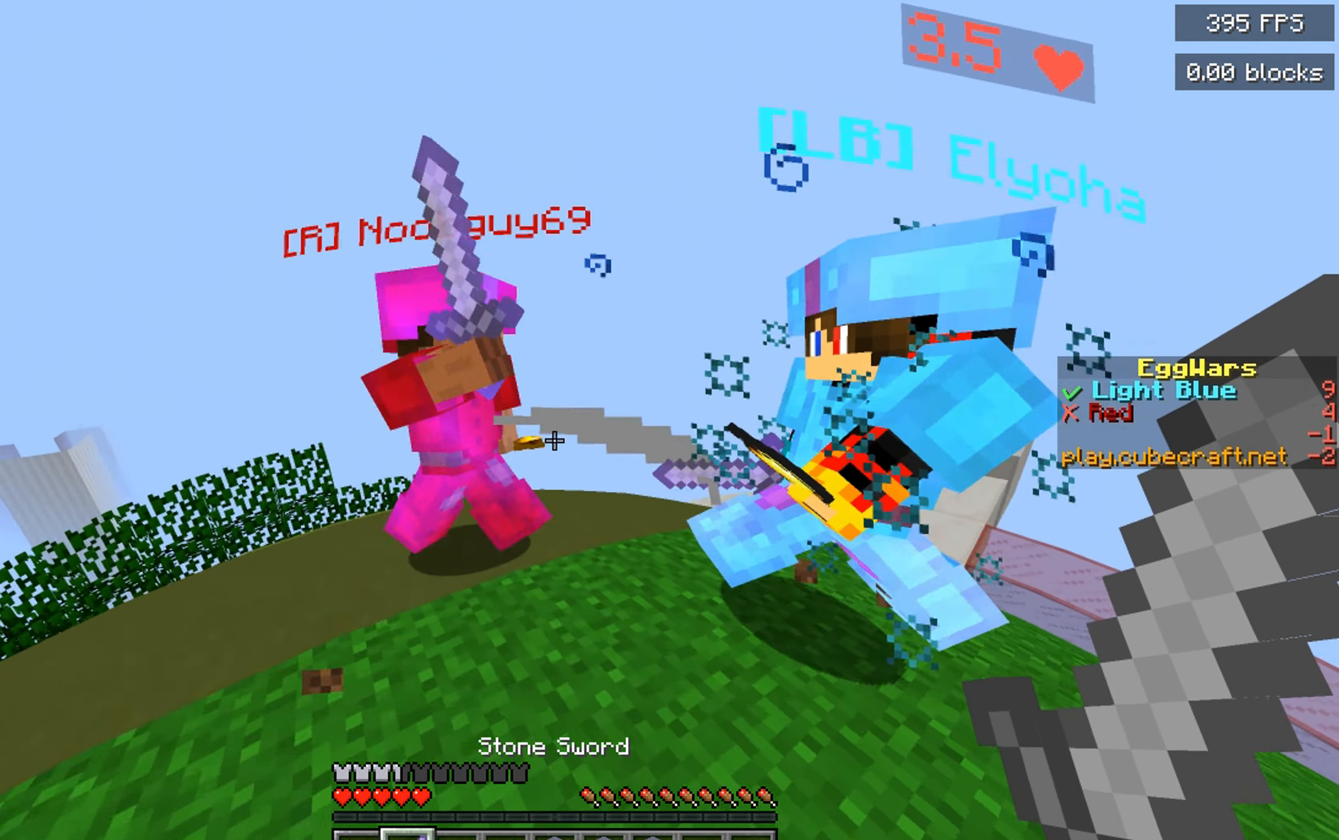
{"keys": ["a", "w"], "mouse": [], "events": [[17, "w", "up"], [100, "mouse_left", "down"], [100, "w", "down"], [284, "mouse_left", "up"], [284, "w", "up"], [434, "w", "down"]]}
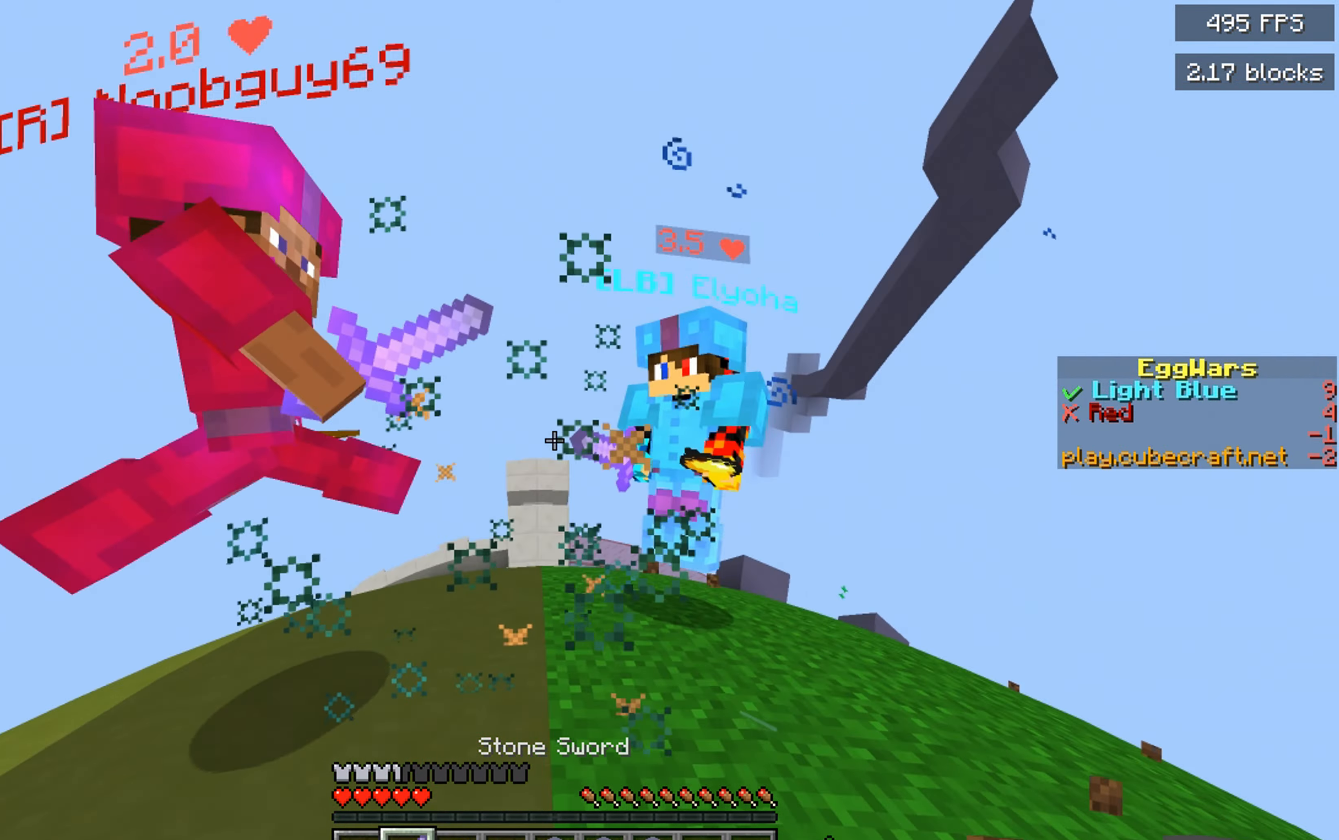
{"keys": ["a", "w"], "mouse": [], "events": [[200, "mouse_left", "down"], [267, "w", "up"], [350, "mouse_left", "up"], [467, "w", "down"]]}
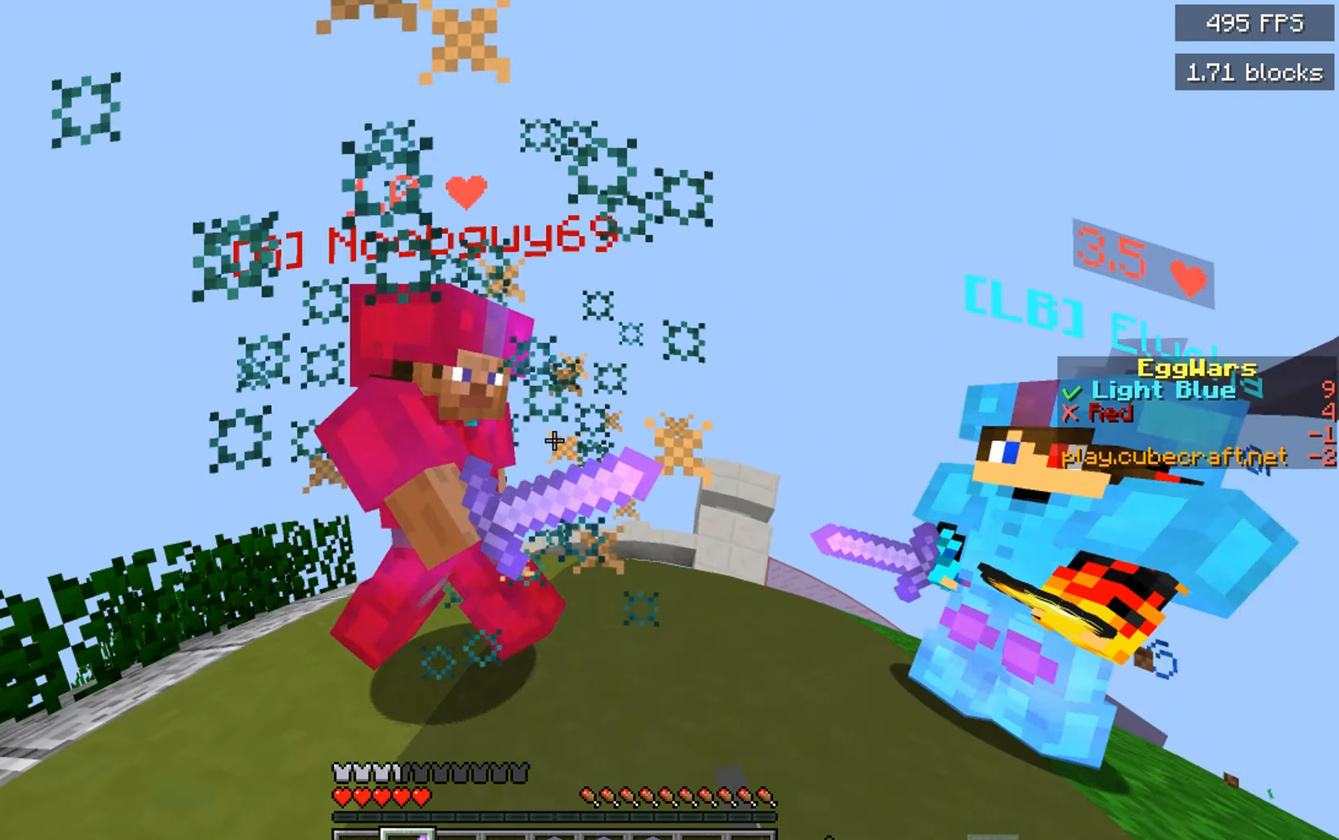
{"keys": ["a"], "mouse": ["left"], "events": [[250, "mouse_left", "down"], [400, "mouse_left", "up"], [450, "w", "up"], [500, "mouse_left", "down"]]}
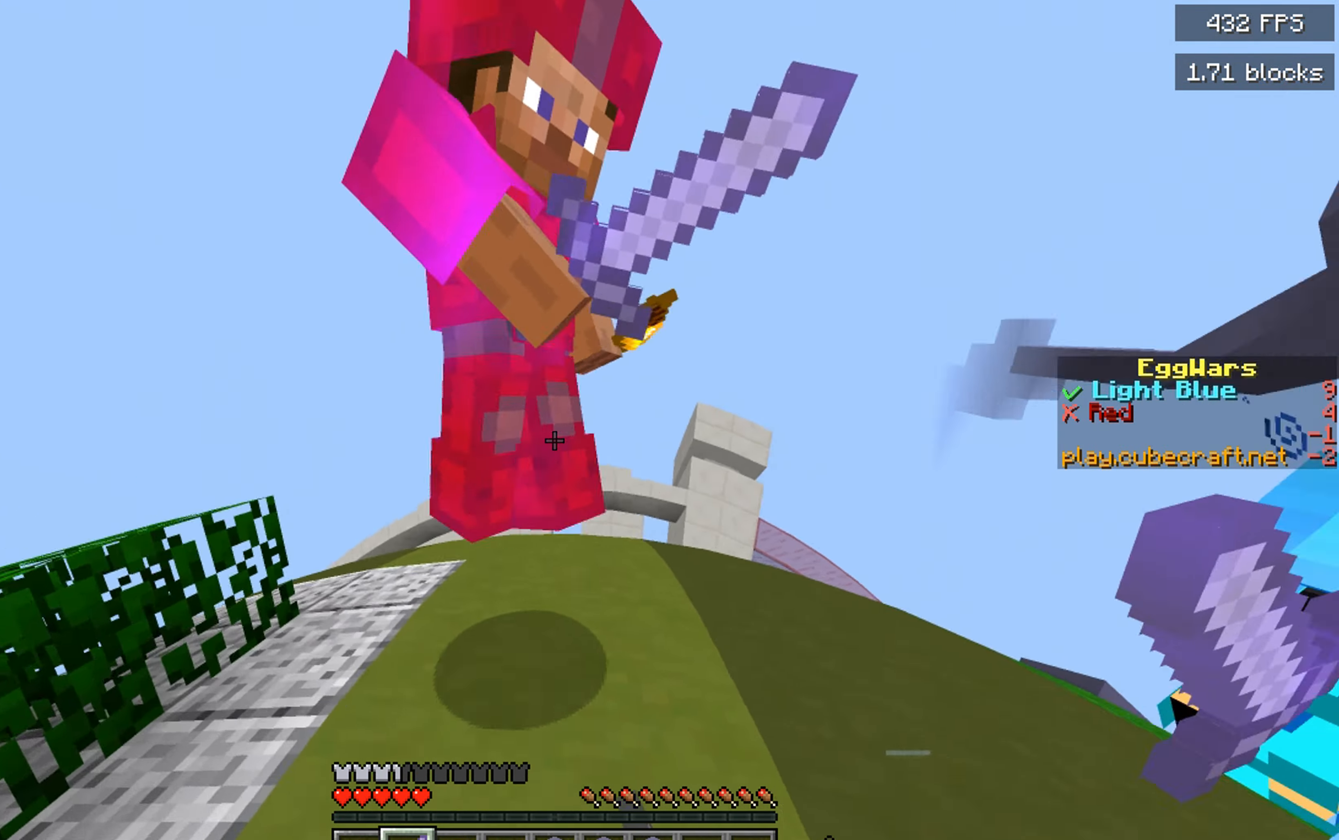
{"keys": ["a", "w"], "mouse": ["left"], "events": [[134, "mouse_left", "up"], [350, "w", "down"], [434, "mouse_left", "down"]]}
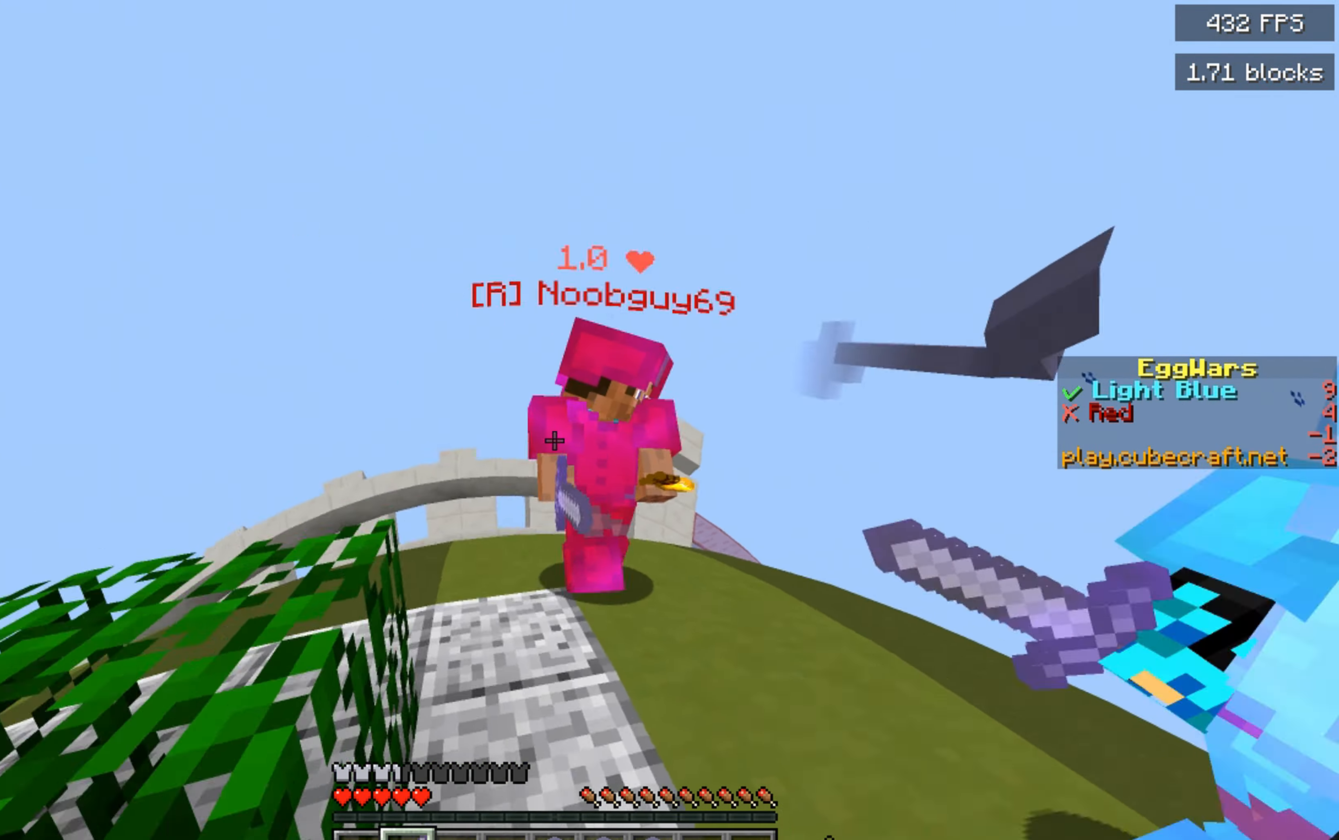
{"keys": ["w"], "mouse": [], "events": [[34, "a", "up"], [200, "a", "down"], [267, "mouse_left", "up"], [384, "a", "up"]]}
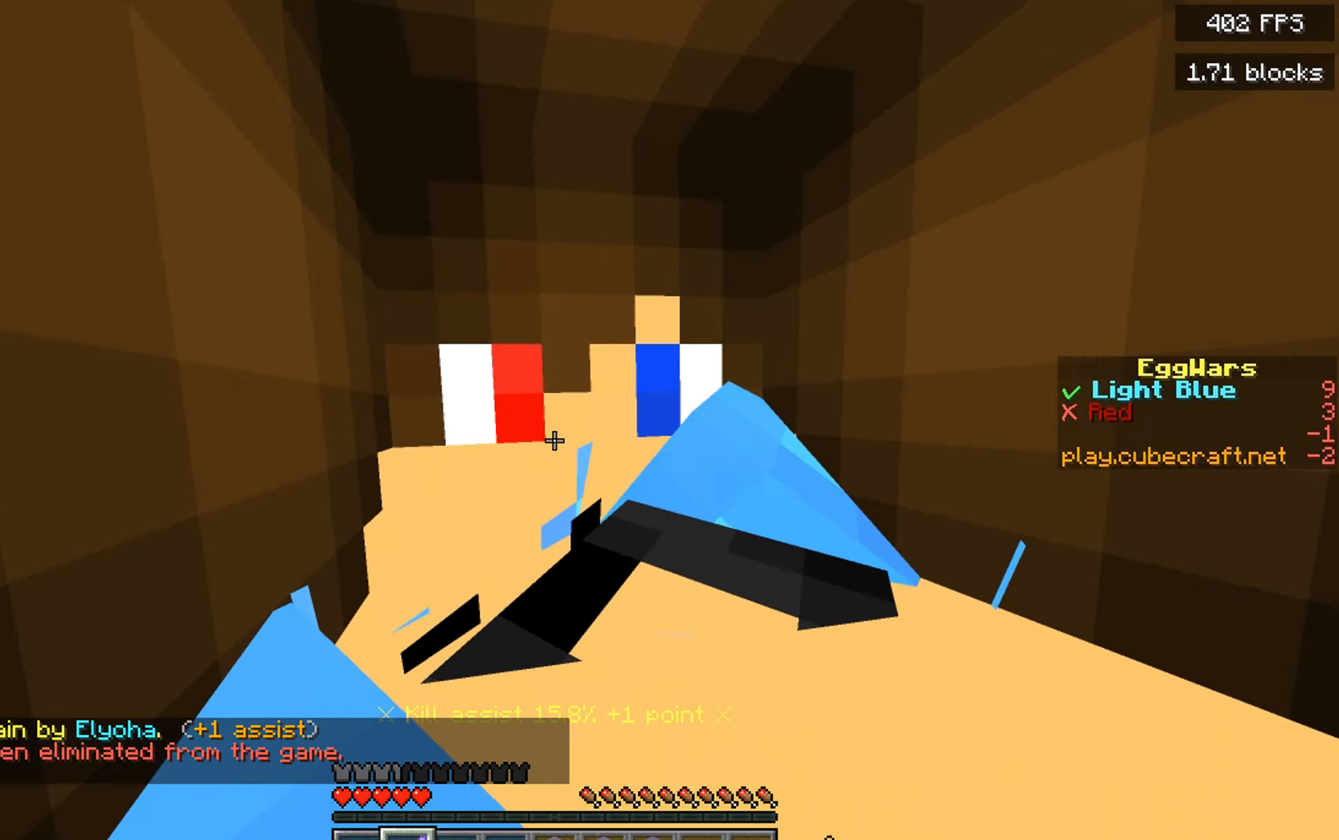
{"keys": ["w"], "mouse": [], "events": [[17, "a", "down"], [250, "a", "up"]]}
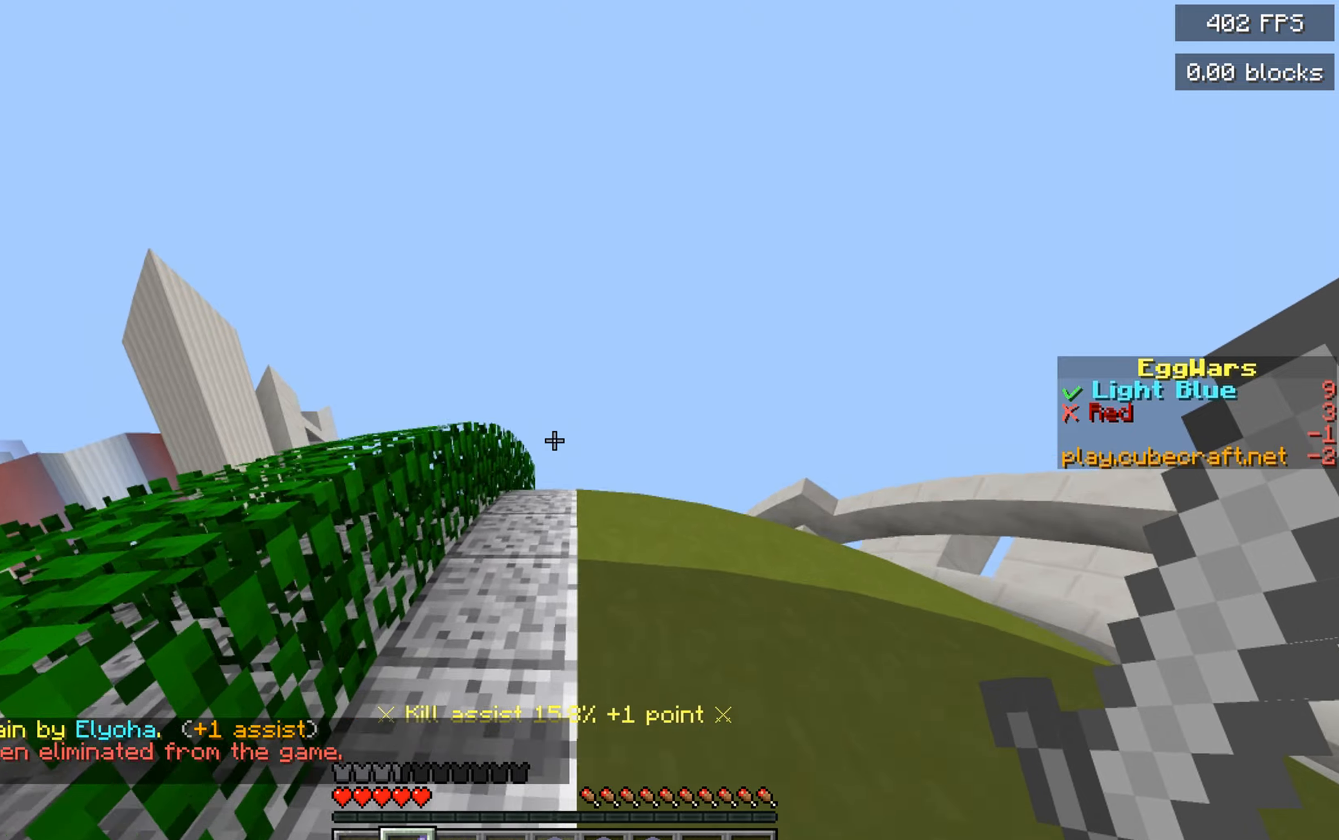
{"keys": ["a", "w"], "mouse": [], "events": [[100, "space", "down"], [200, "a", "down"], [366, "space", "up"]]}
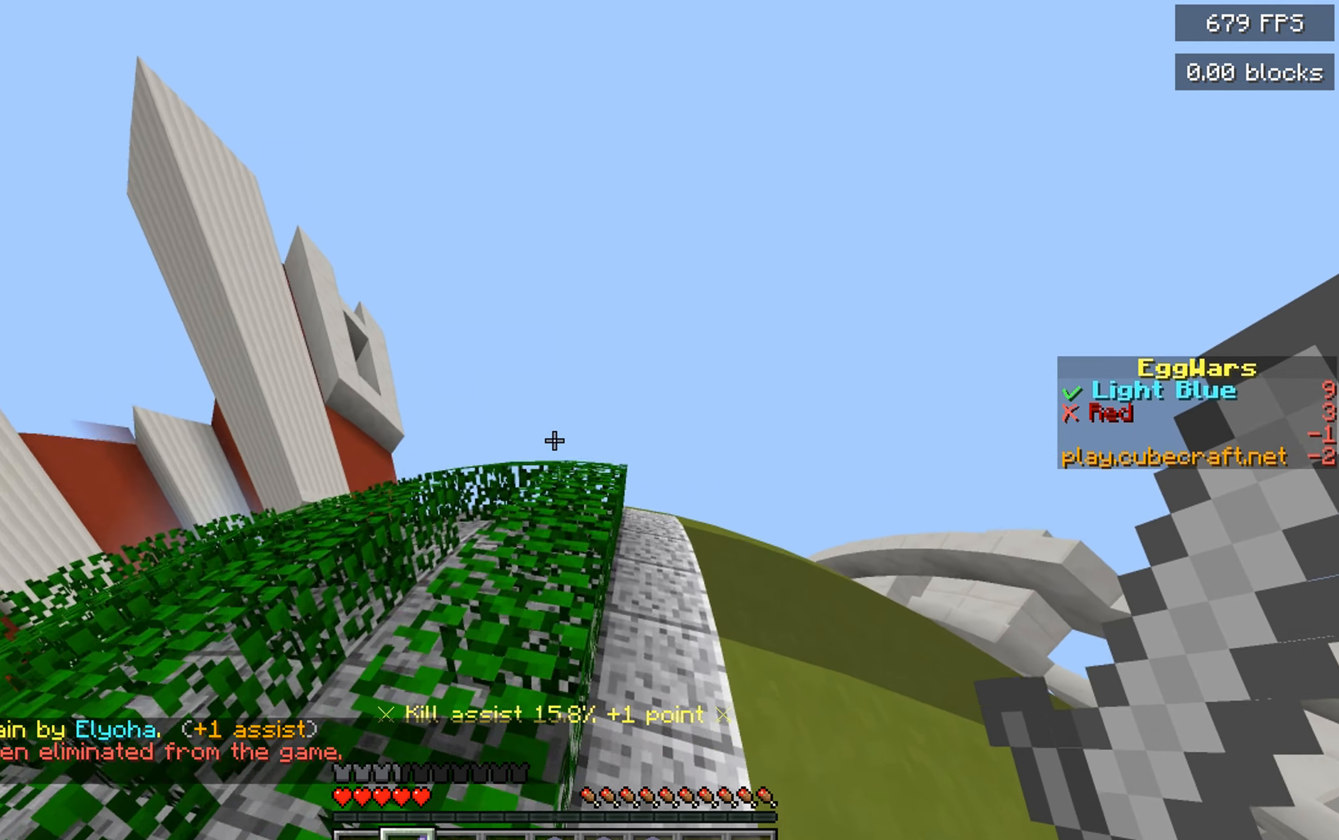
{"keys": ["w"], "mouse": [], "events": [[16, "a", "up"], [50, "space", "down"], [400, "space", "up"]]}
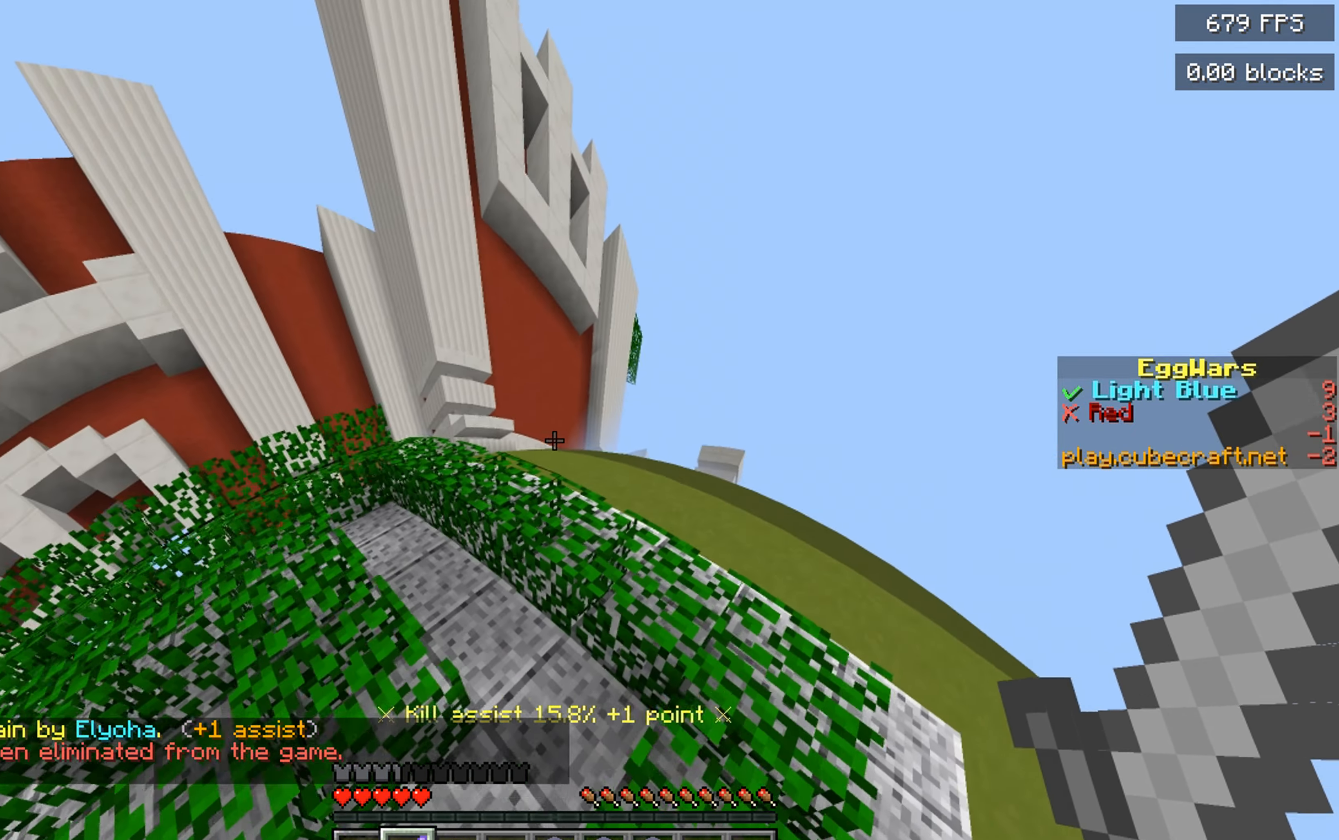
{"keys": ["a", "space", "w"], "mouse": [], "events": [[66, "a", "down"], [216, "space", "down"]]}
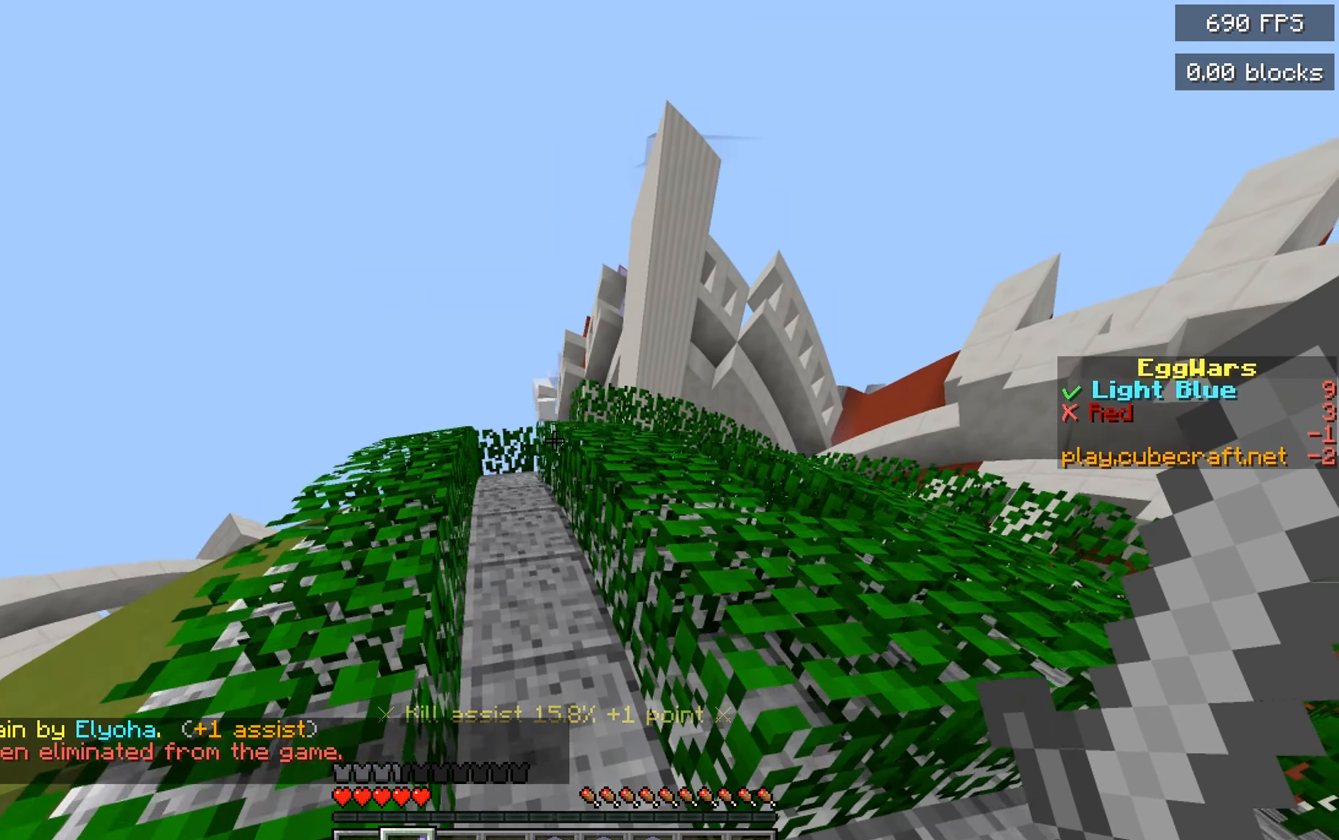
{"keys": ["space", "w"], "mouse": [], "events": [[166, "space", "up"], [366, "space", "down"], [383, "a", "up"]]}
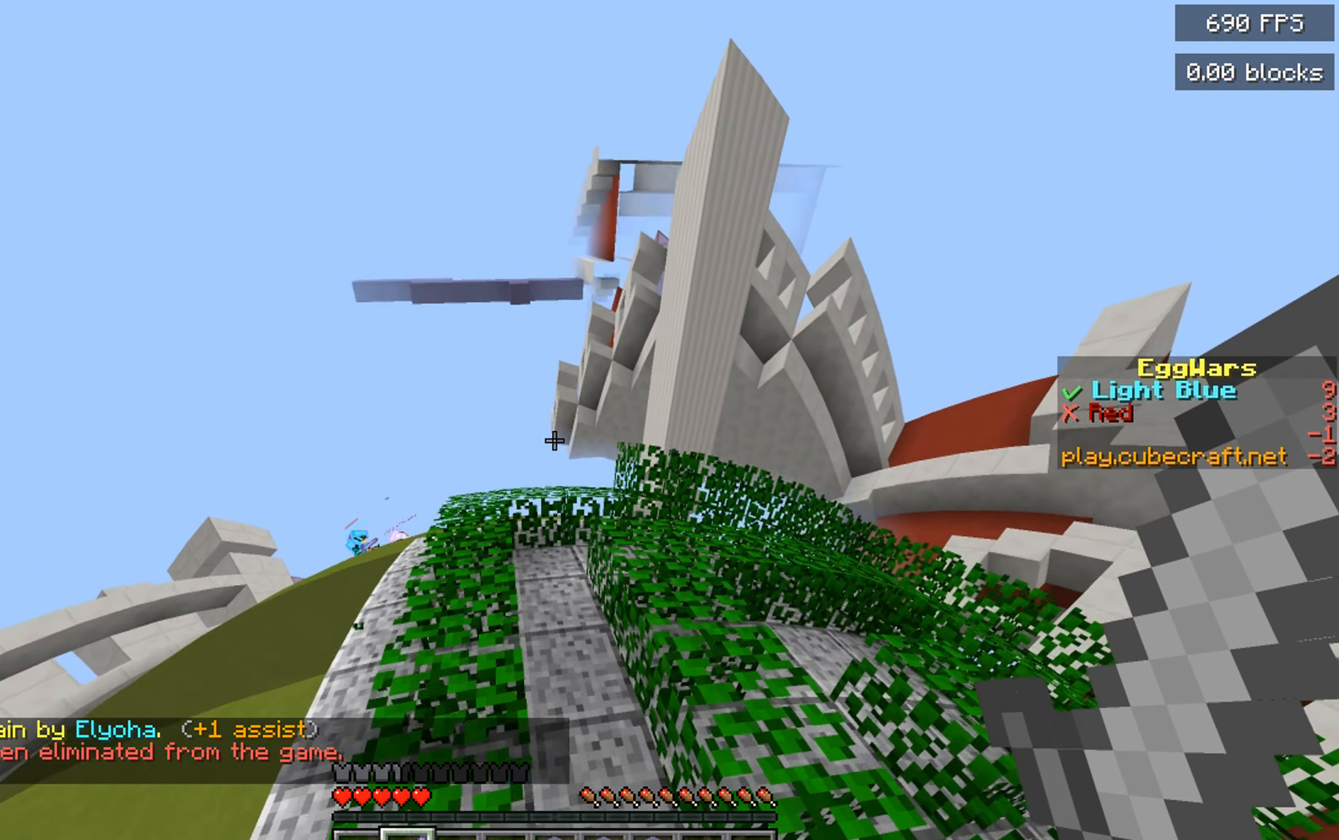
{"keys": ["space", "w"], "mouse": [], "events": [[16, "a", "down"], [250, "space", "up"], [366, "space", "down"], [416, "a", "up"]]}
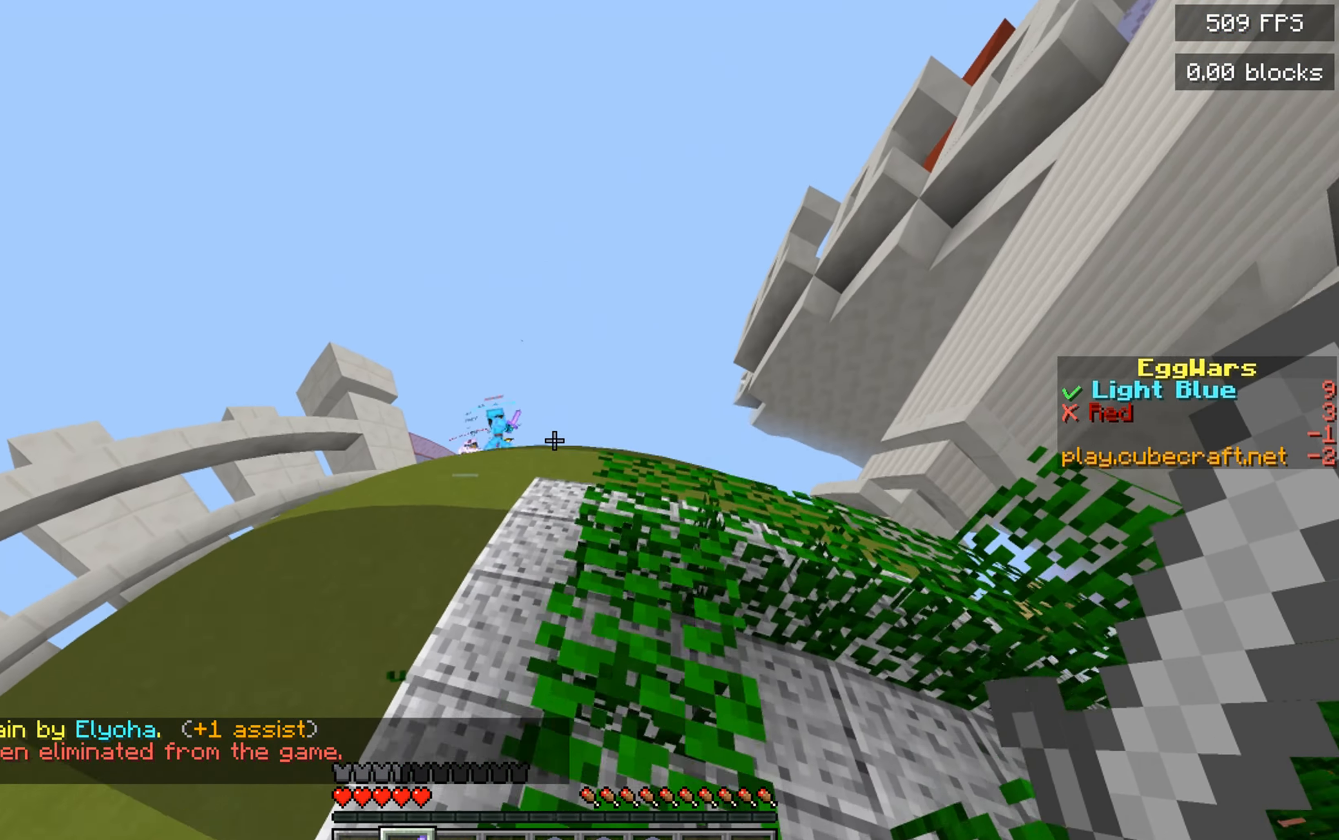
{"keys": ["space", "w"], "mouse": ["right"], "events": [[83, "a", "down"], [216, "space", "up"], [266, "a", "up"], [416, "mouse_right", "down"], [416, "space", "down"]]}
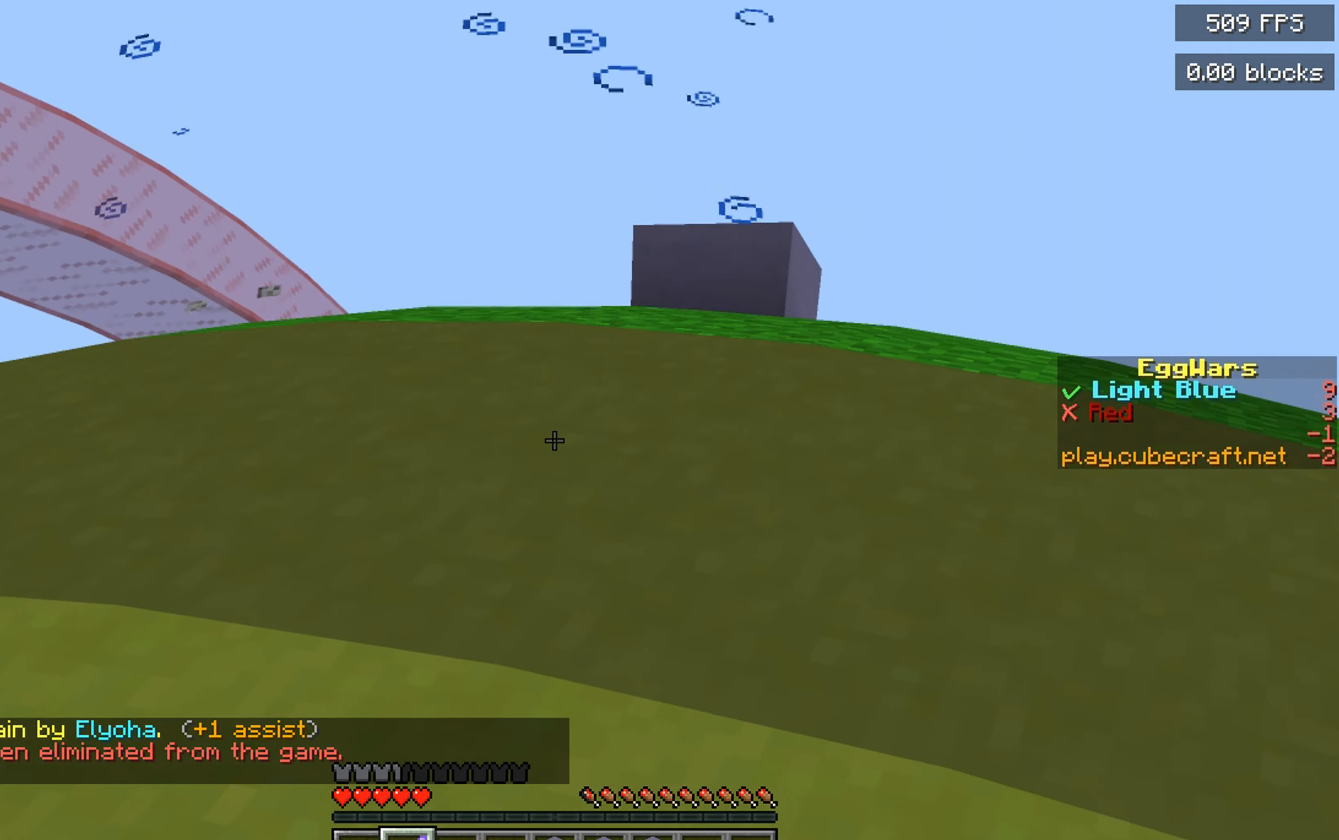
{"keys": ["space", "w"], "mouse": [], "events": [[16, "mouse_right", "up"]]}
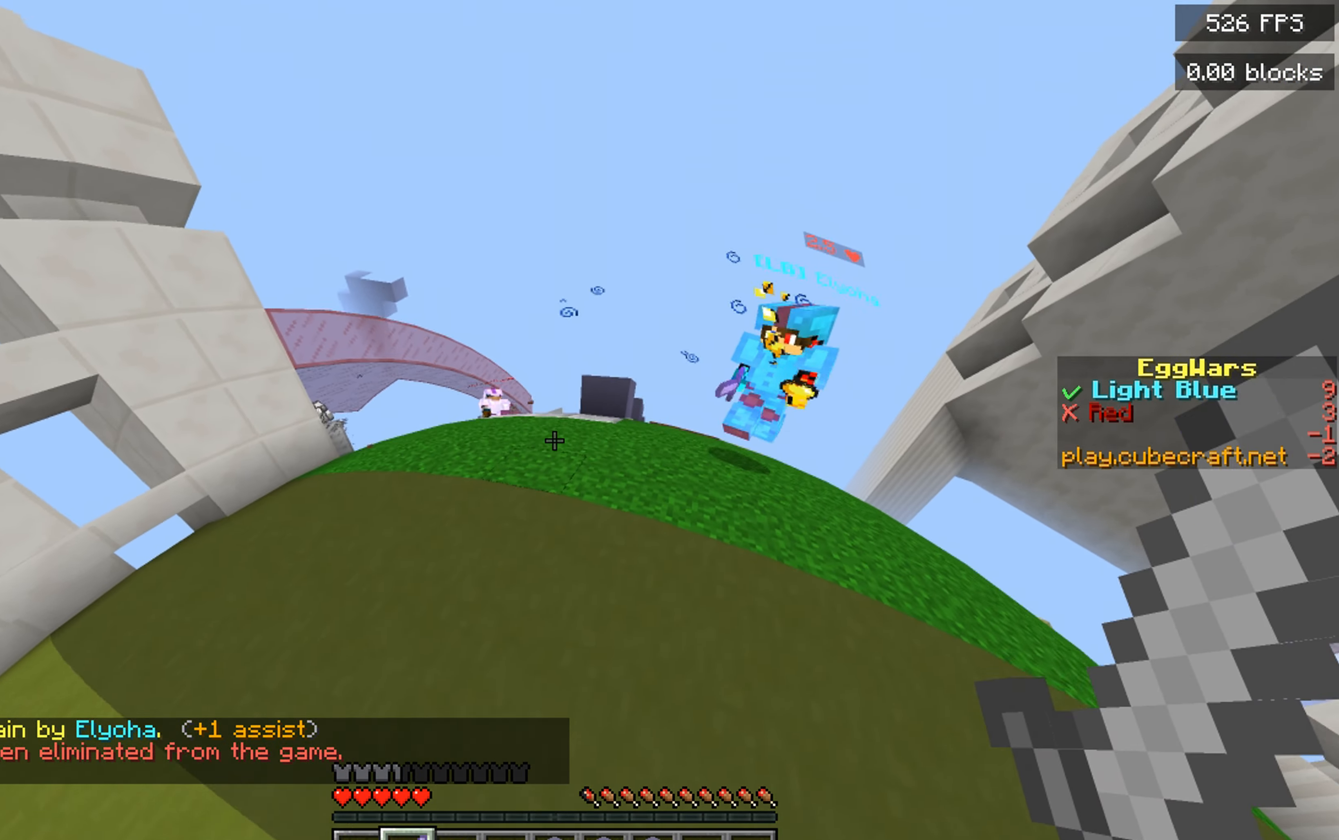
{"keys": ["a", "space", "w"], "mouse": [], "events": [[200, "a", "down"], [383, "a", "up"], [500, "a", "down"]]}
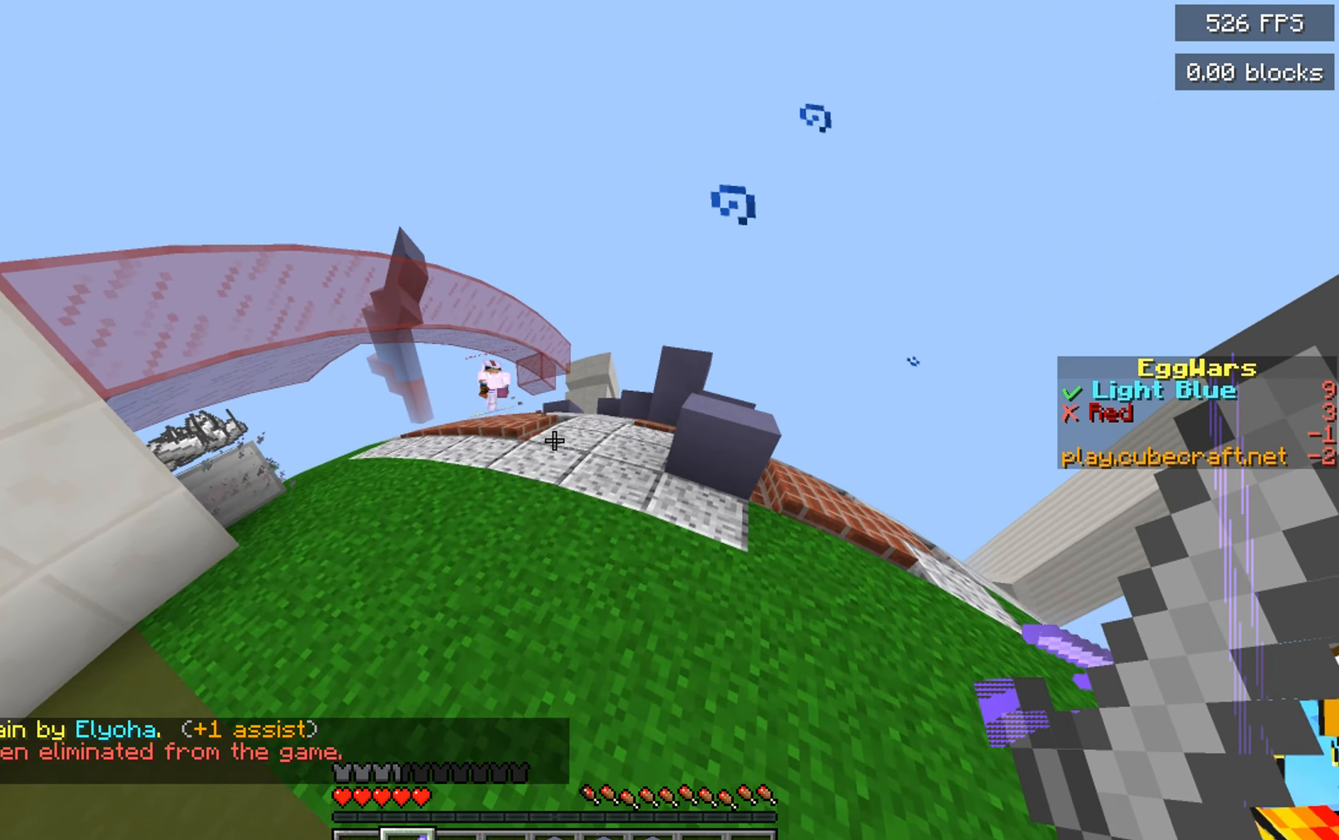
{"keys": ["space", "w"], "mouse": [], "events": [[33, "space", "up"], [316, "space", "down"], [366, "a", "up"]]}
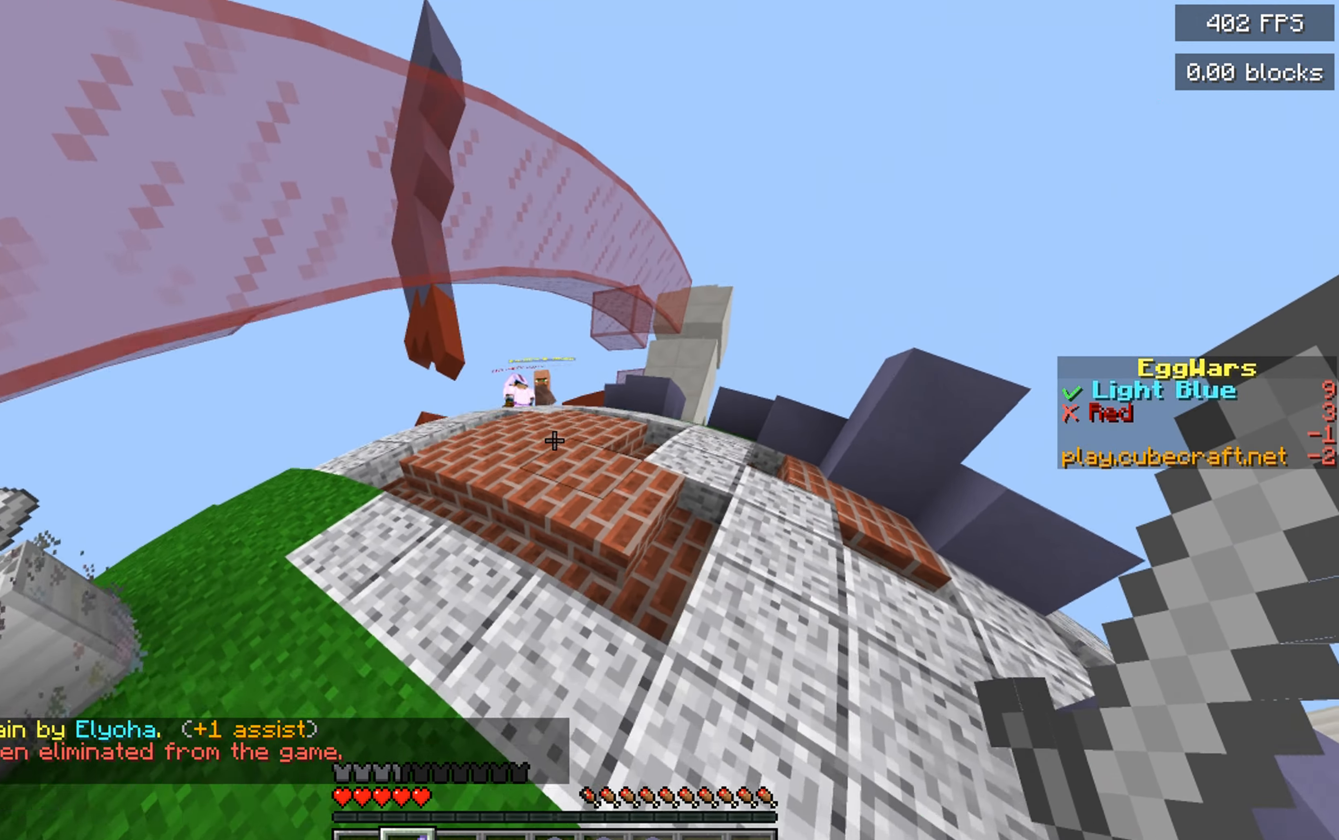
{"keys": ["space", "w"], "mouse": [], "events": [[33, "a", "down"], [100, "space", "up"], [216, "a", "up"], [416, "space", "down"]]}
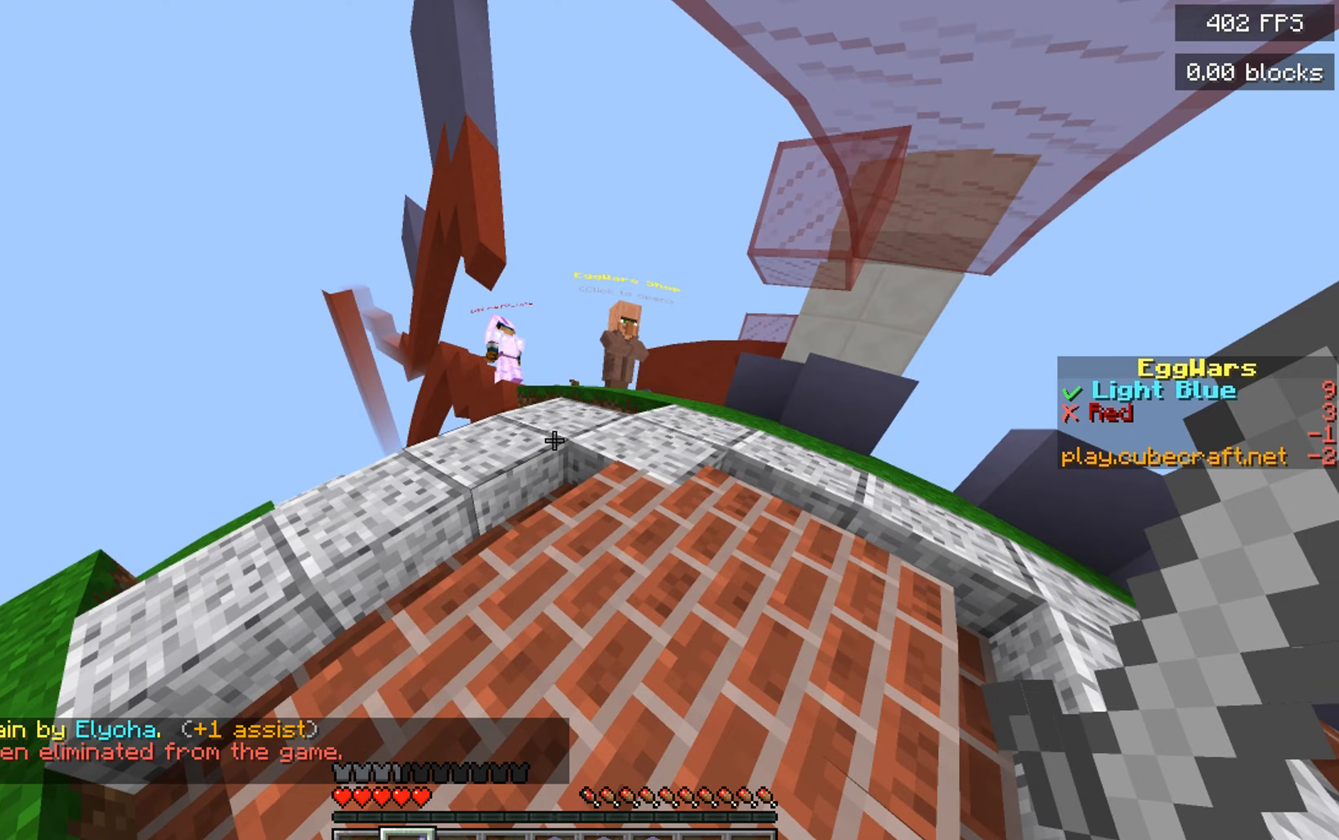
{"keys": ["space", "w"], "mouse": [], "events": [[50, "space", "up"], [83, "space", "down"]]}
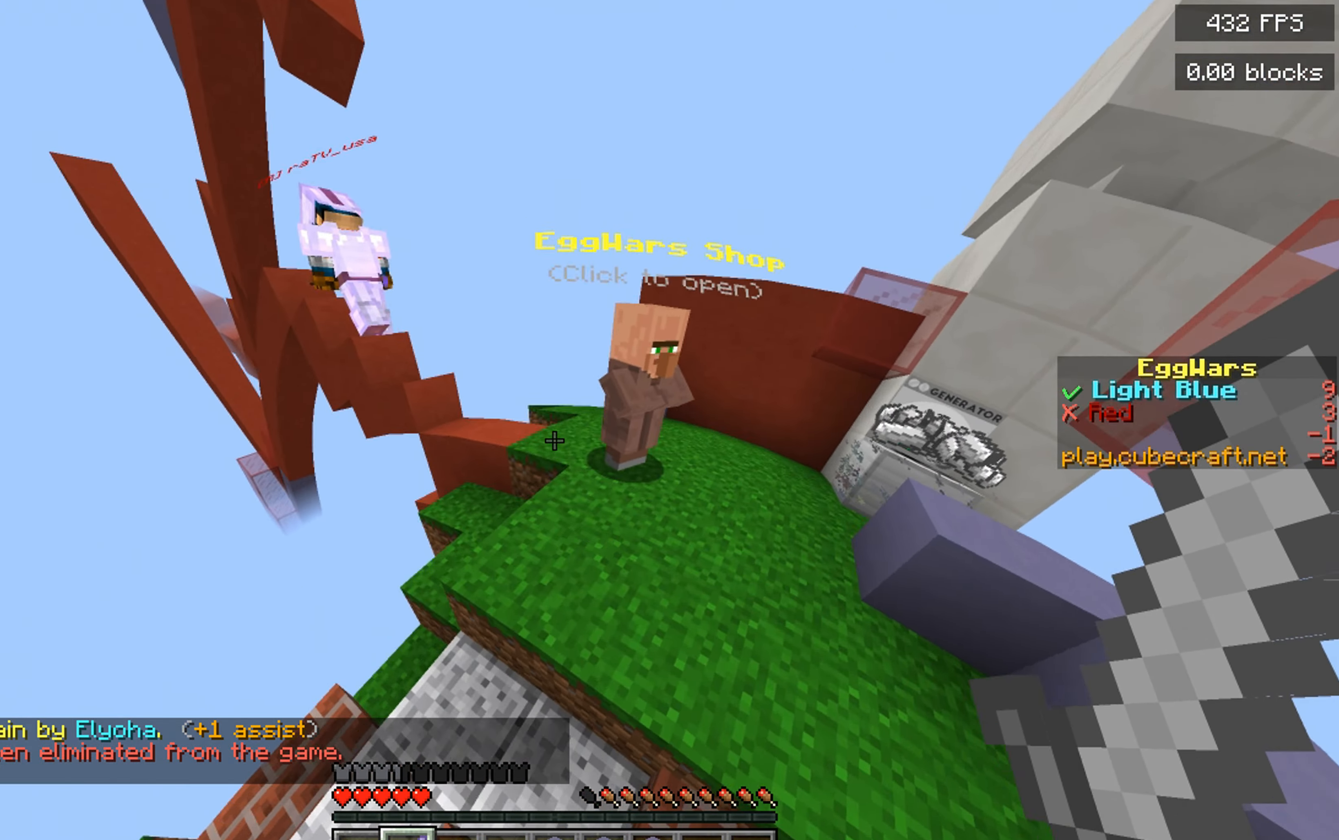
{"keys": ["d", "w"], "mouse": [], "events": [[17, "d", "down"], [183, "space", "up"], [217, "d", "up"], [367, "d", "down"]]}
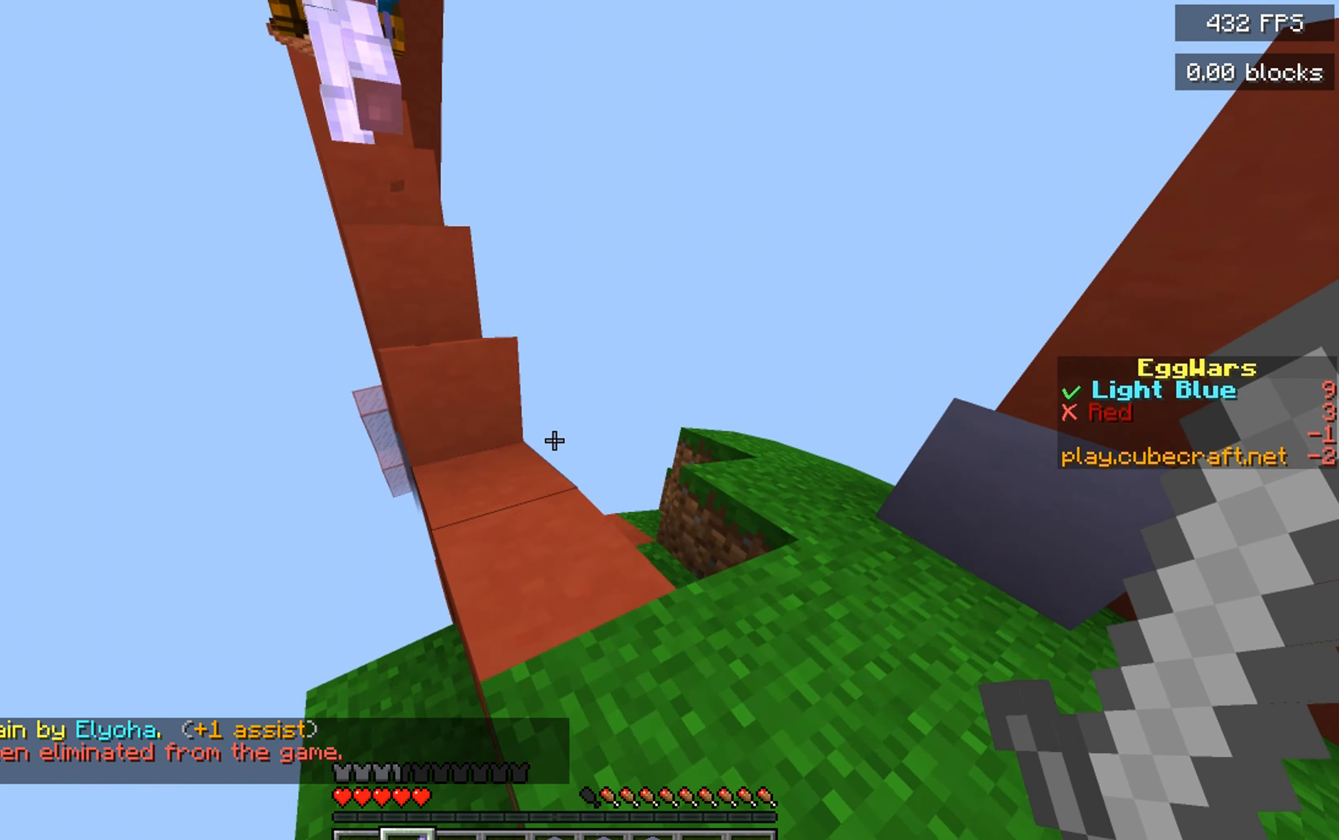
{"keys": ["w"], "mouse": [], "events": [[50, "d", "up"], [183, "space", "down"], [383, "space", "up"]]}
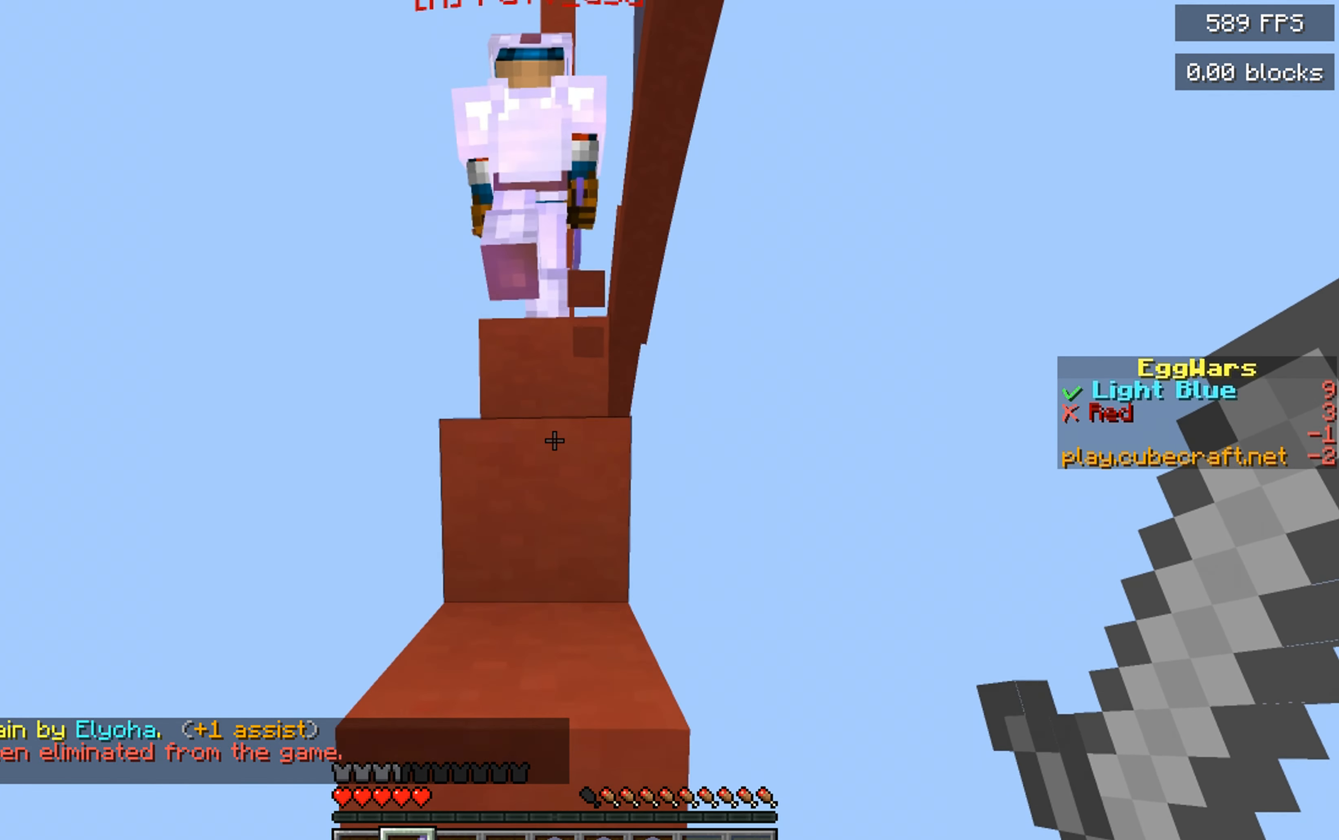
{"keys": ["d", "space", "w"], "mouse": [], "events": [[33, "space", "down"], [317, "space", "up"], [333, "d", "down"], [333, "mouse_left", "down"], [450, "space", "down"], [467, "mouse_left", "up"]]}
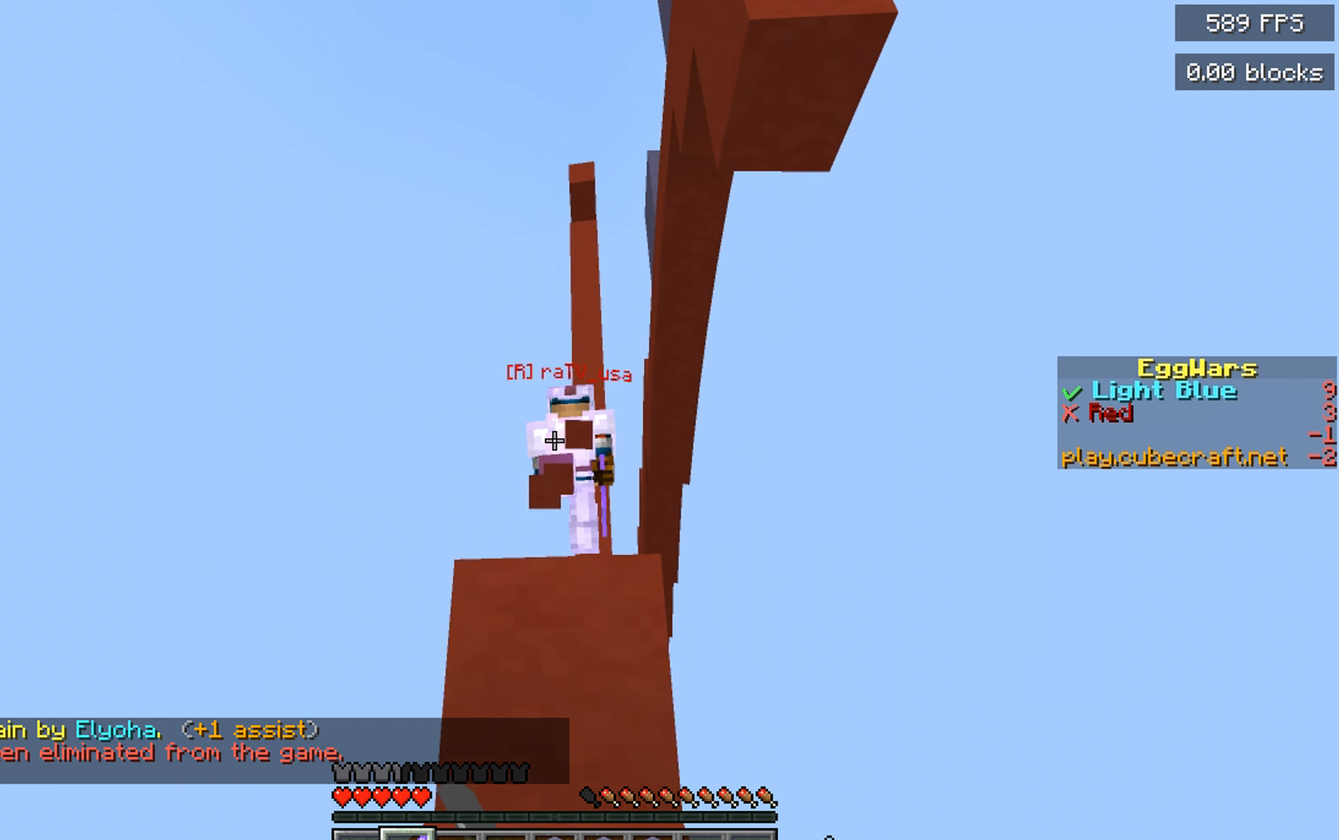
{"keys": ["space", "w"], "mouse": [], "events": [[17, "d", "up"], [283, "space", "up"], [383, "space", "down"]]}
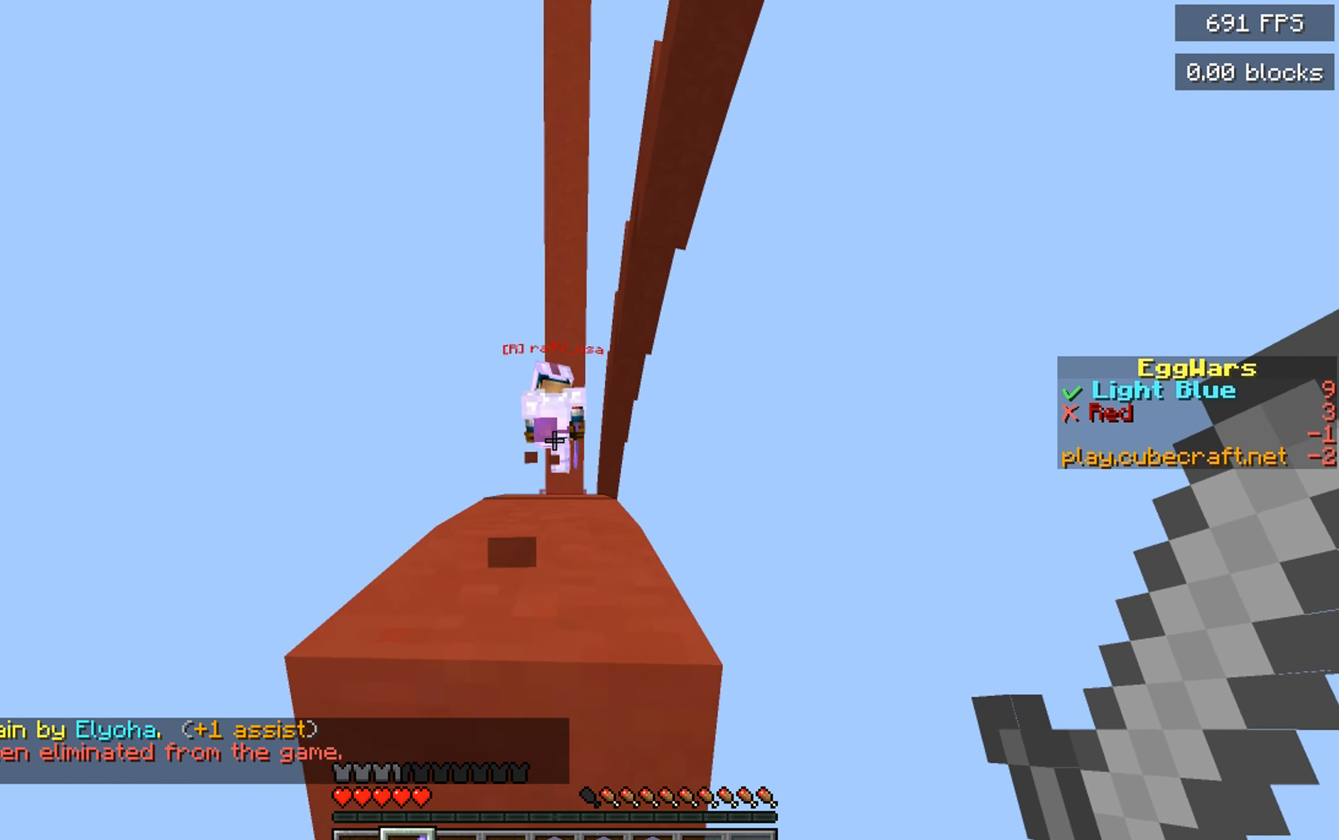
{"keys": ["w"], "mouse": [], "events": [[267, "space", "up"]]}
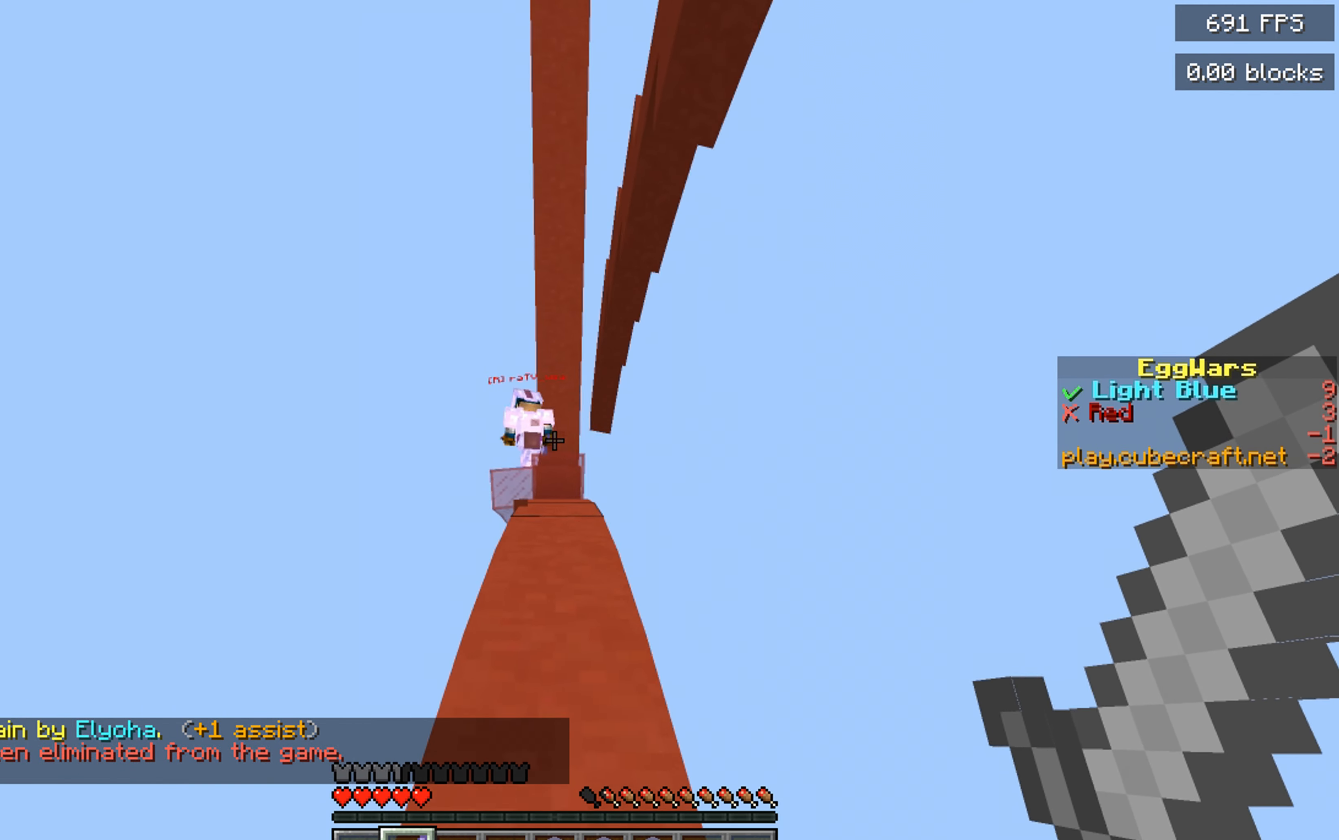
{"keys": ["w"], "mouse": [], "events": [[33, "space", "down"], [183, "d", "down"], [183, "space", "up"], [383, "d", "up"]]}
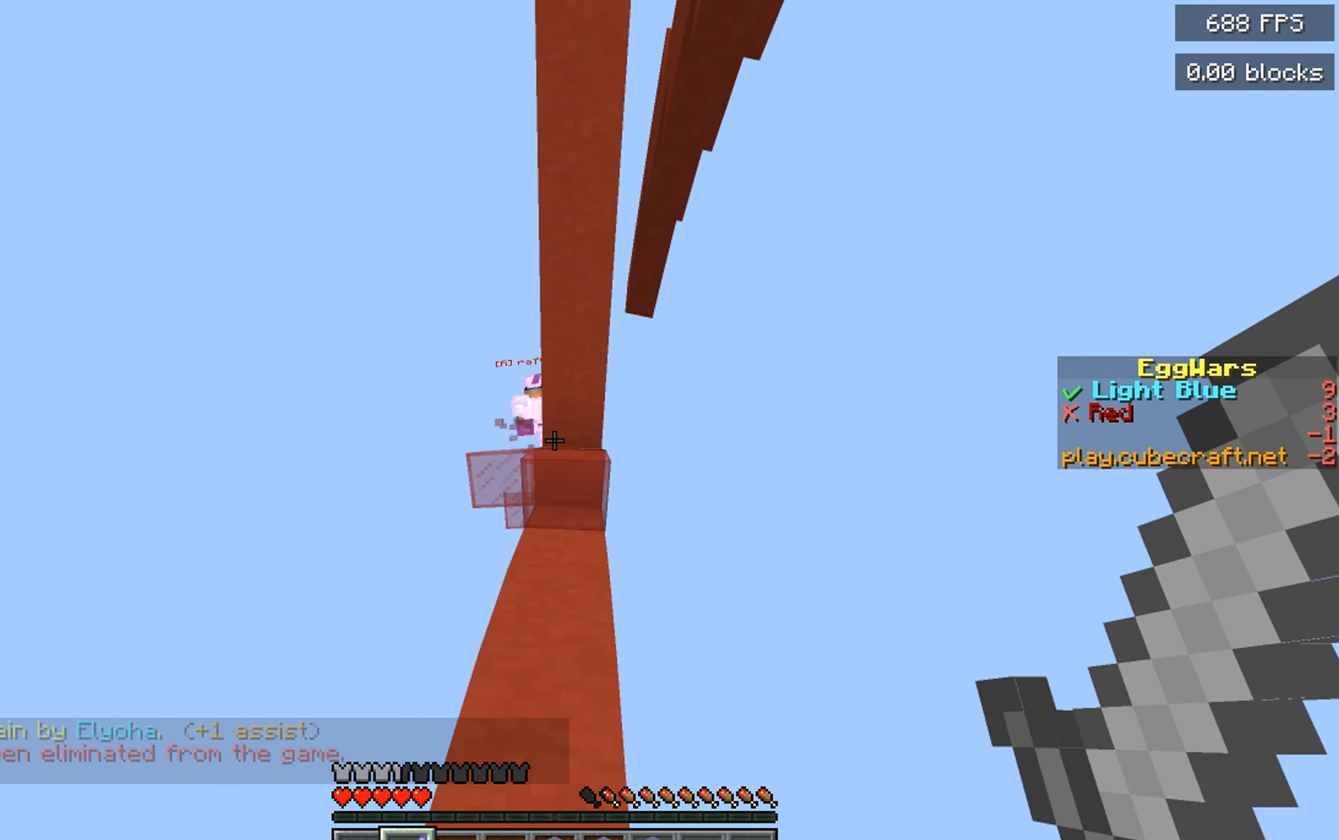
{"keys": ["a", "w"], "mouse": [], "events": [[267, "space", "down"], [400, "a", "down"], [483, "space", "up"]]}
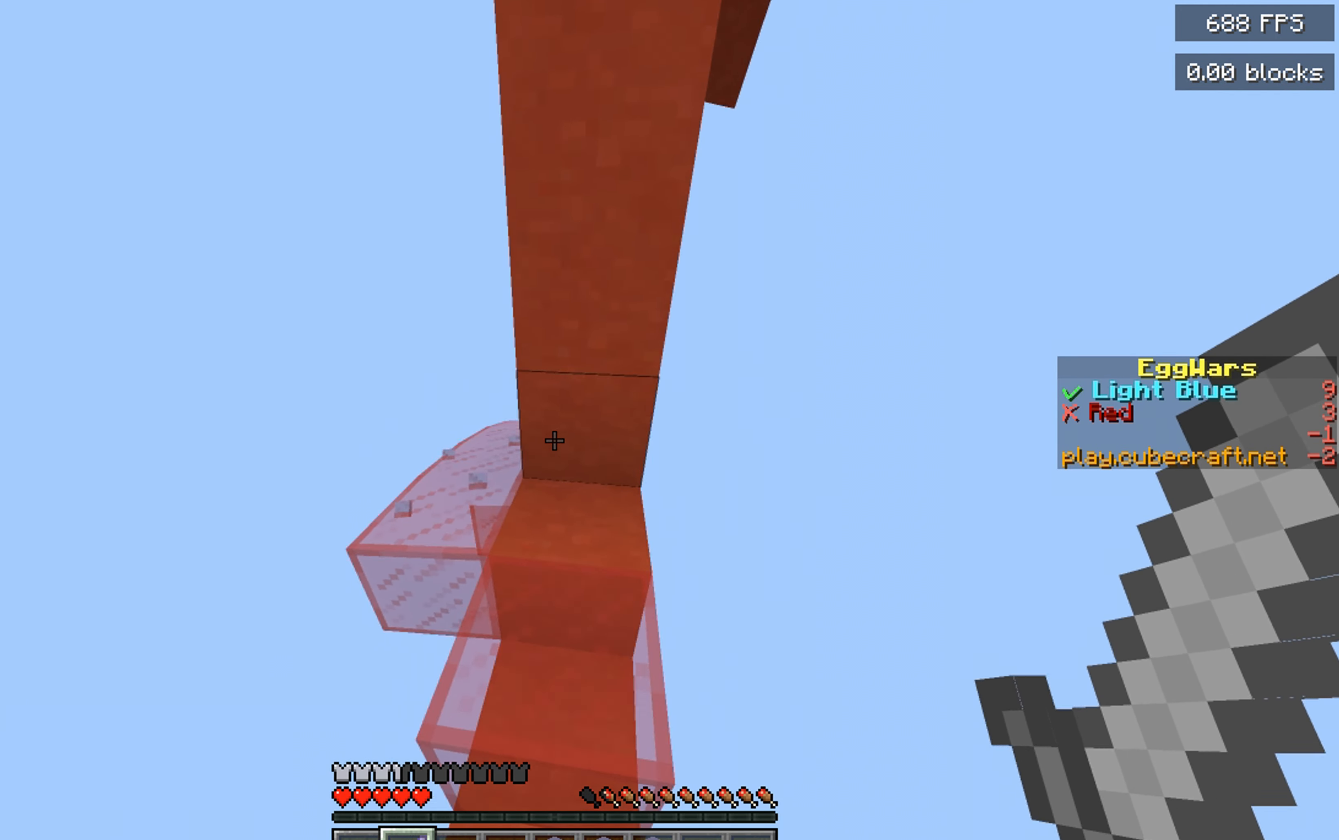
{"keys": ["a", "w"], "mouse": [], "events": [[100, "a", "up"], [167, "a", "down"]]}
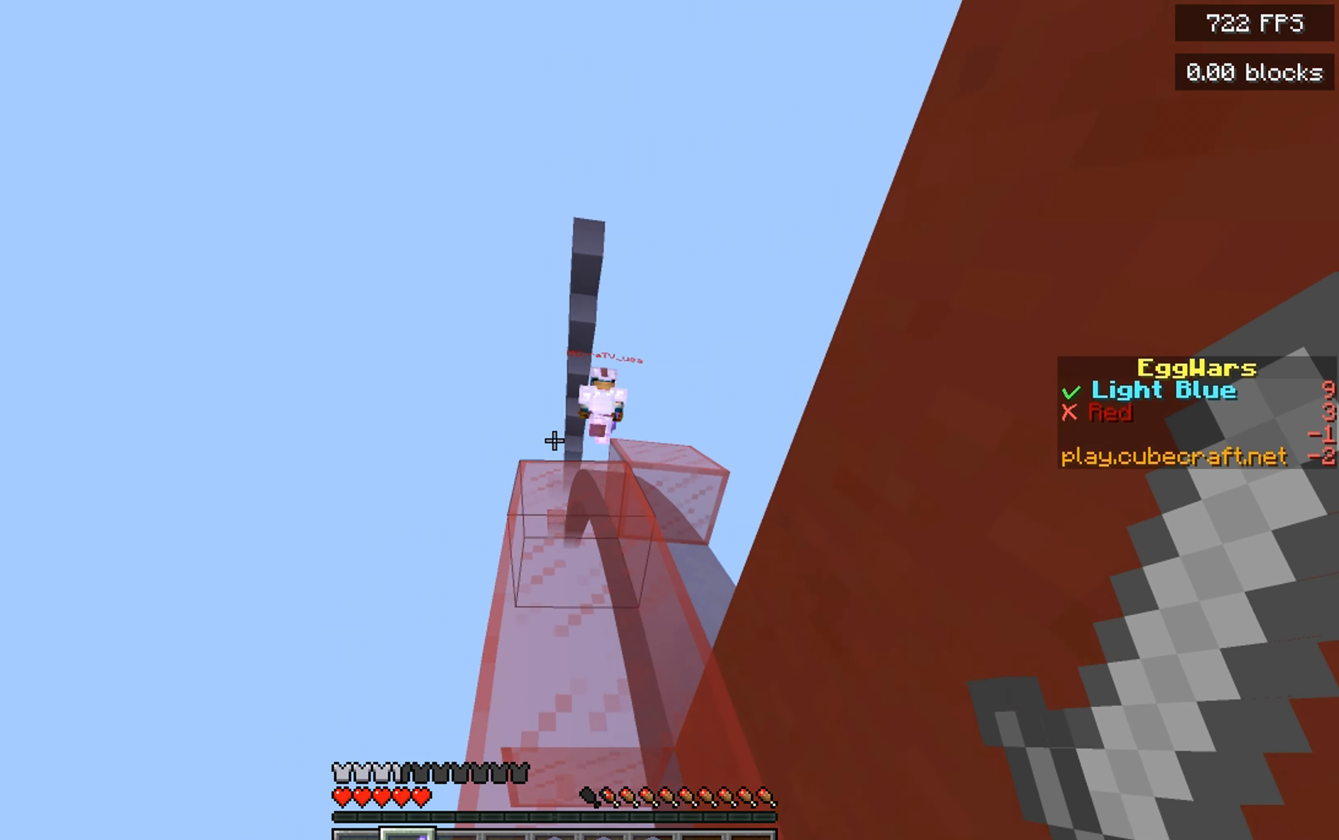
{"keys": ["d", "space", "w"], "mouse": [], "events": [[17, "a", "up"], [350, "space", "down"], [467, "d", "down"]]}
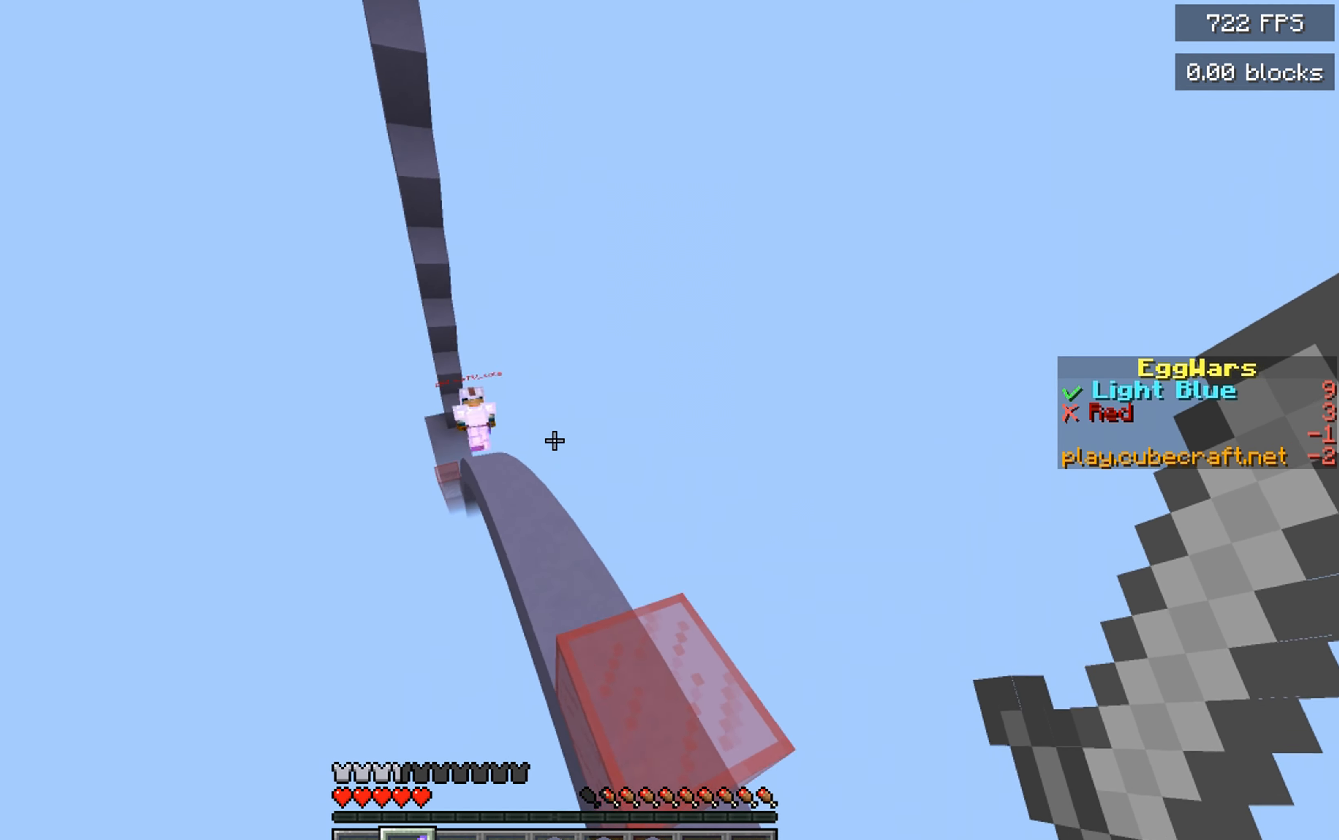
{"keys": ["space", "w"], "mouse": [], "events": [[117, "d", "up"]]}
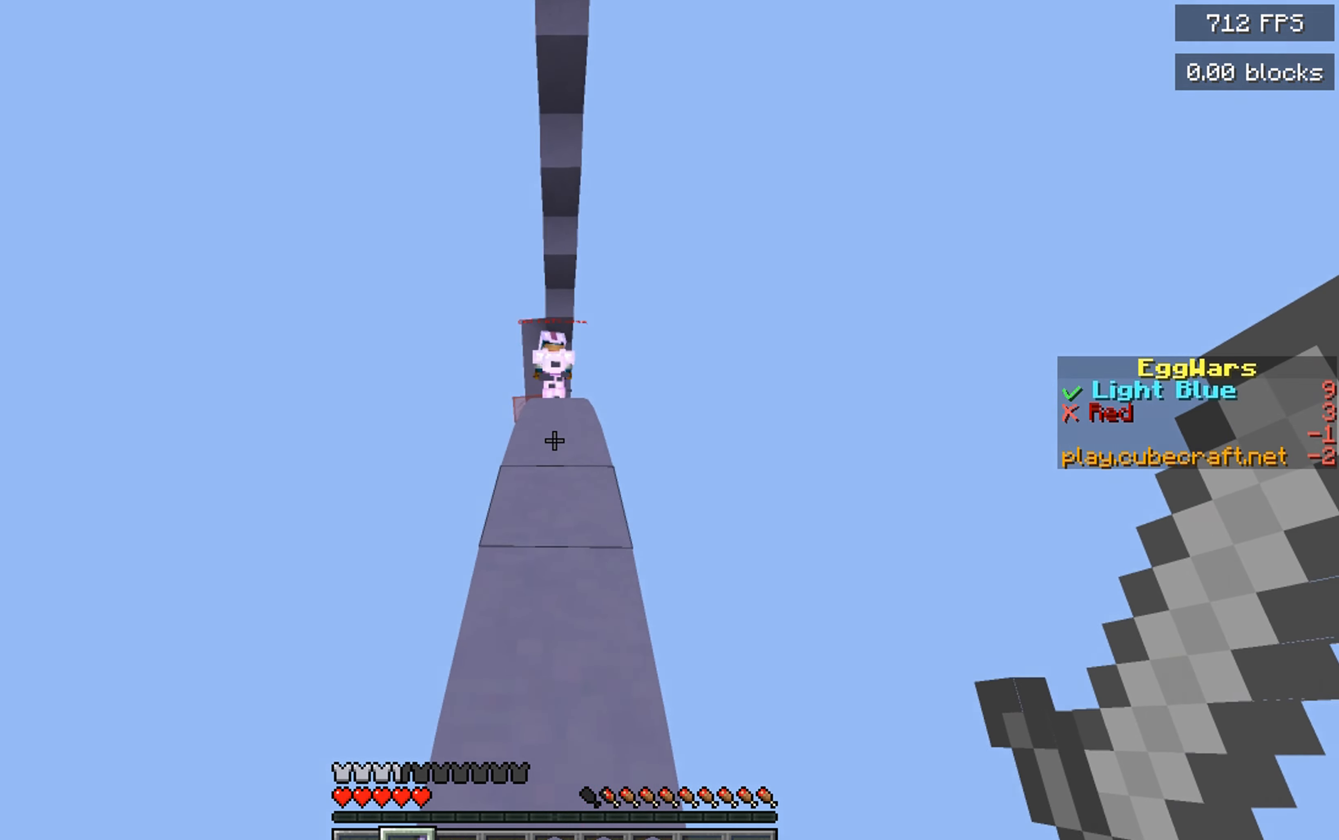
{"keys": ["space", "w"], "mouse": [], "events": []}